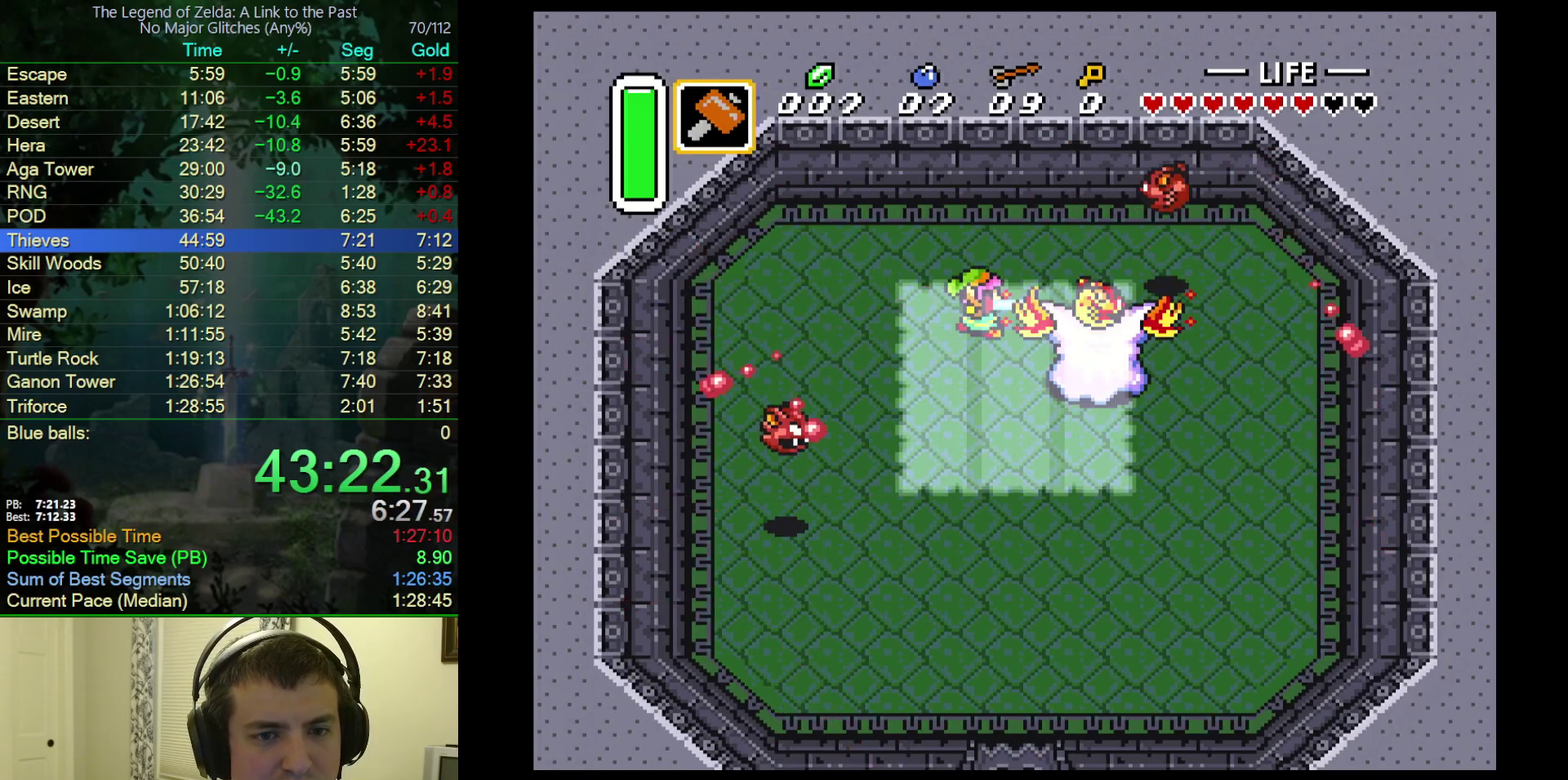
Gameplay with a controller (Nintendo layout); each line is a JSON object with the inputs held at the frame after it. "events" lists button and stick changes between this image and that frame as [ms after this image, input, new state], when the widget could be followed in between. Not read: L3 R3.
{"buttons": ["DPAD_UP"], "events": [[17, "DPAD_LEFT", "down"], [183, "B", "up"], [417, "DPAD_LEFT", "up"]]}
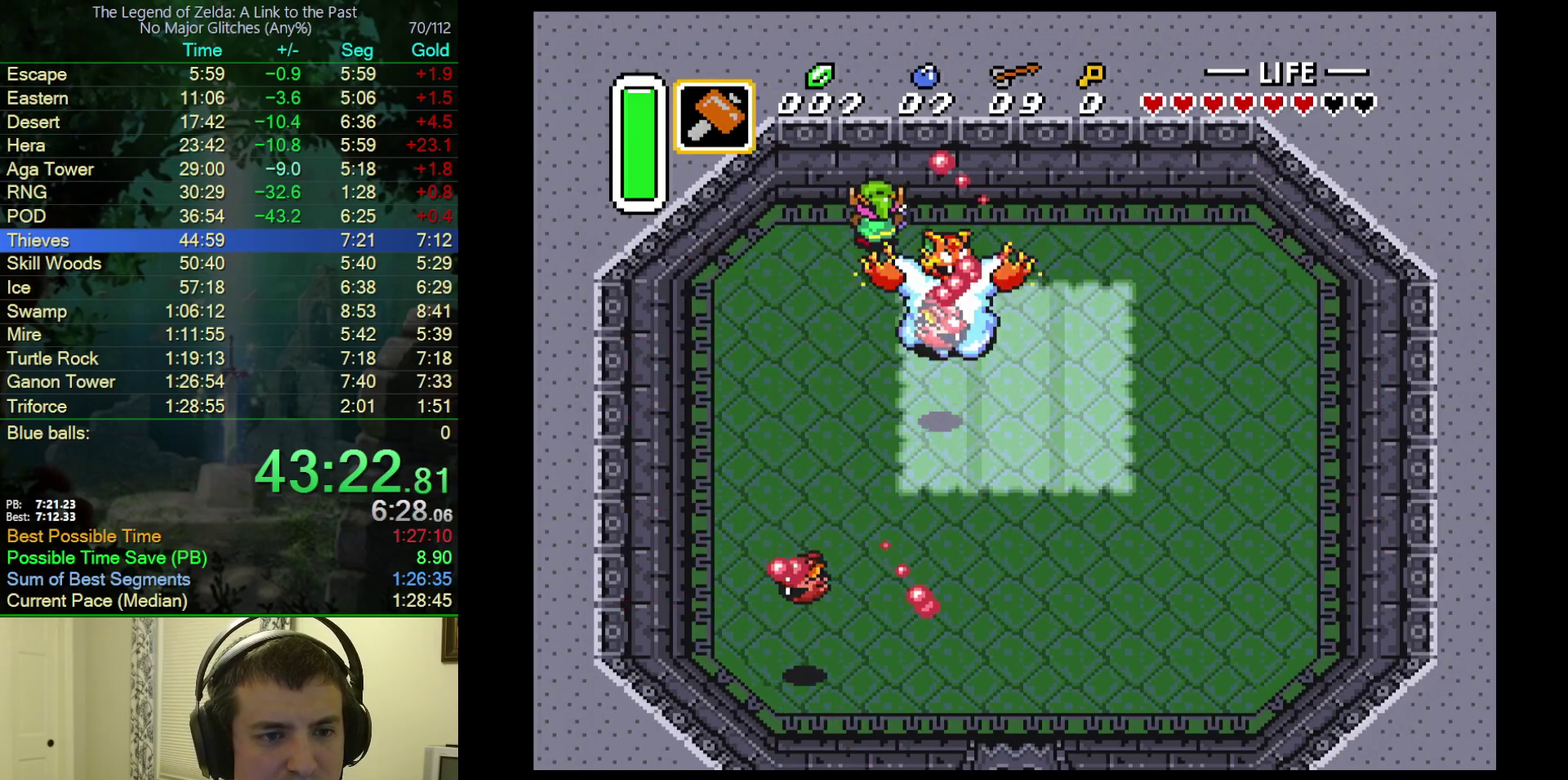
{"buttons": ["B", "DPAD_RIGHT"], "events": [[17, "DPAD_UP", "up"], [83, "DPAD_DOWN", "down"], [183, "DPAD_DOWN", "up"], [250, "B", "down"], [483, "DPAD_RIGHT", "down"]]}
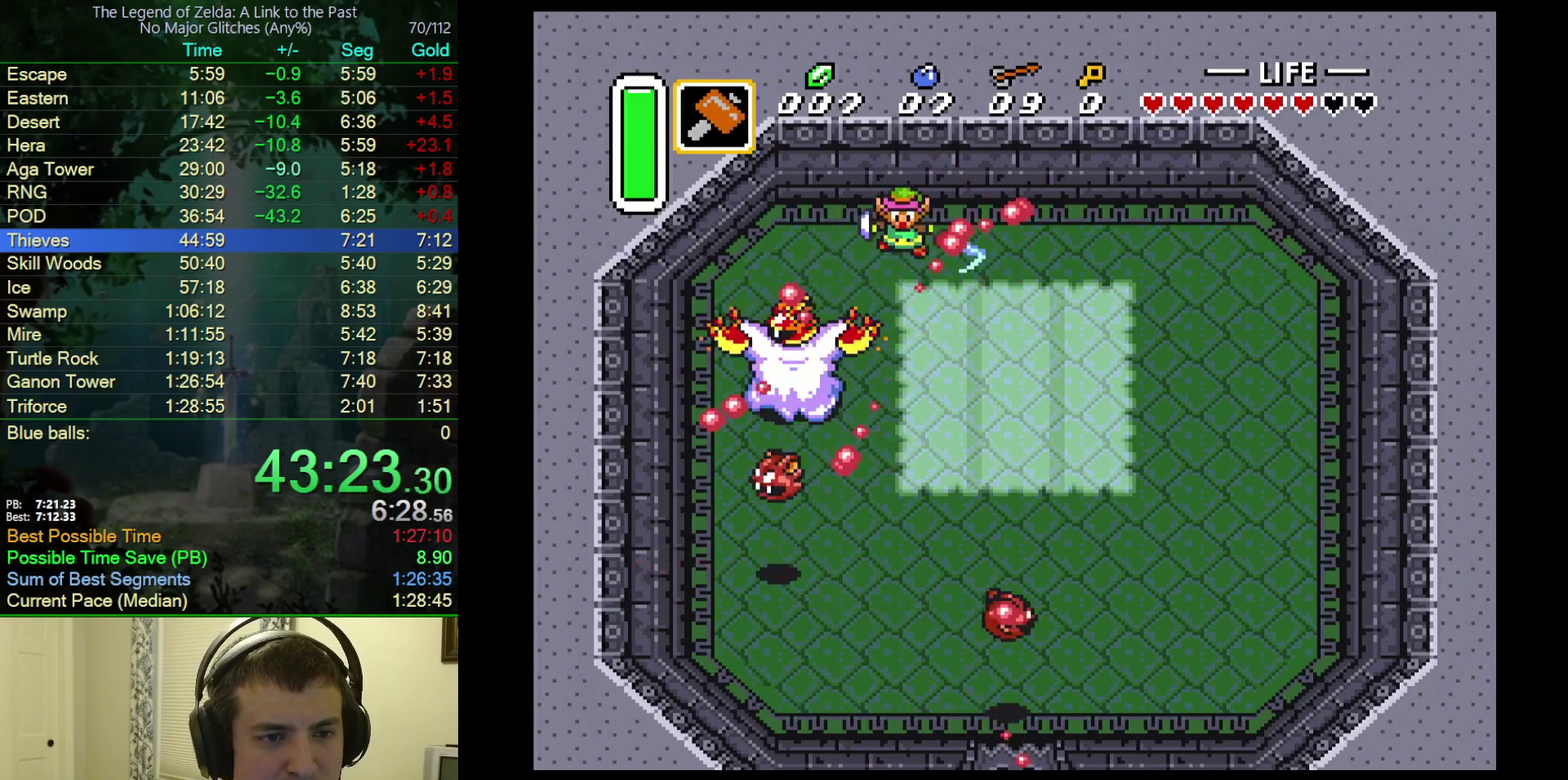
{"buttons": ["B"], "events": [[100, "B", "up"], [200, "DPAD_LEFT", "down"], [200, "DPAD_RIGHT", "up"], [267, "B", "down"], [300, "DPAD_DOWN", "down"], [317, "DPAD_LEFT", "up"], [367, "DPAD_DOWN", "up"]]}
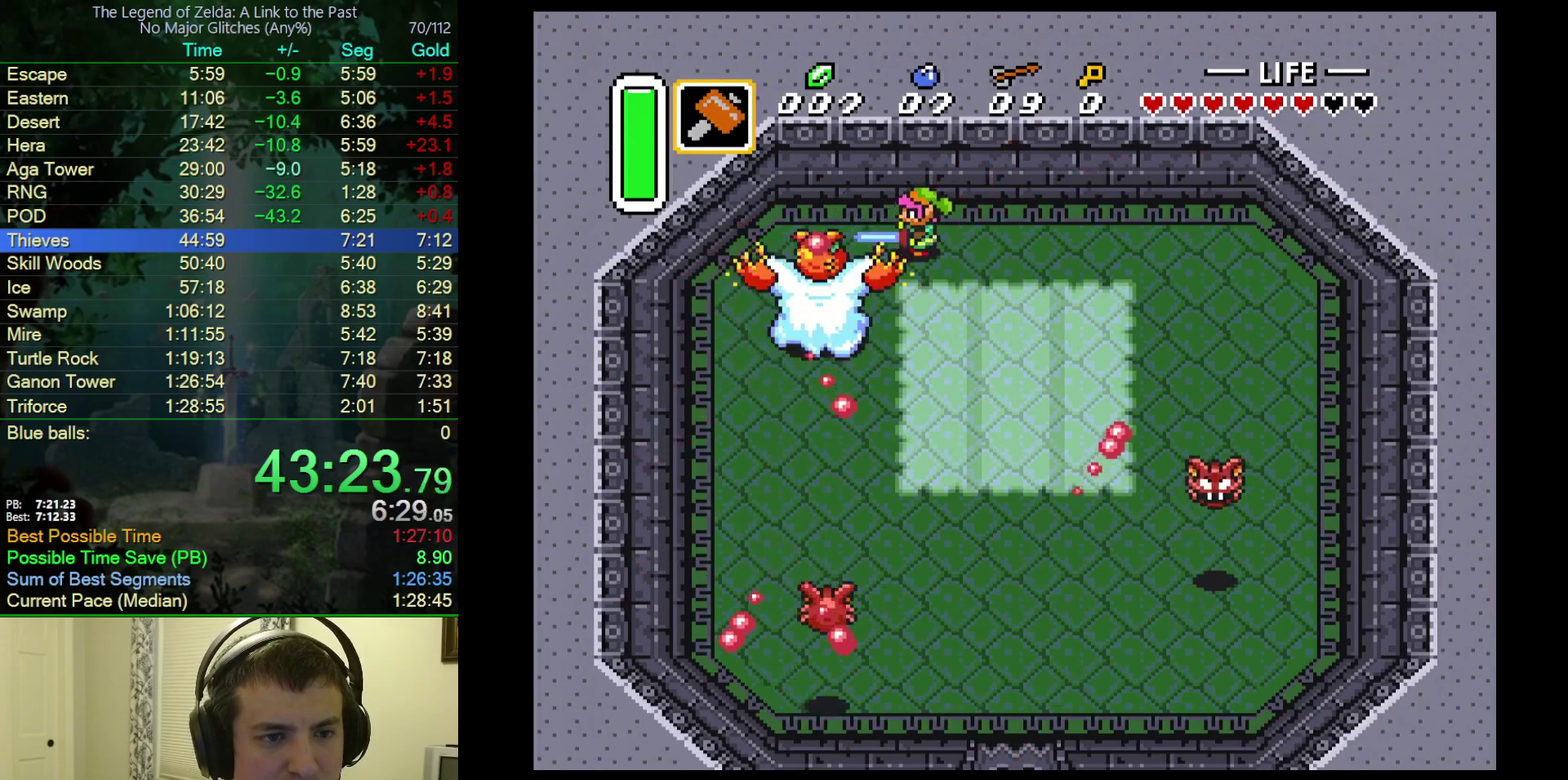
{"buttons": ["B", "DPAD_DOWN"], "events": [[283, "DPAD_DOWN", "down"]]}
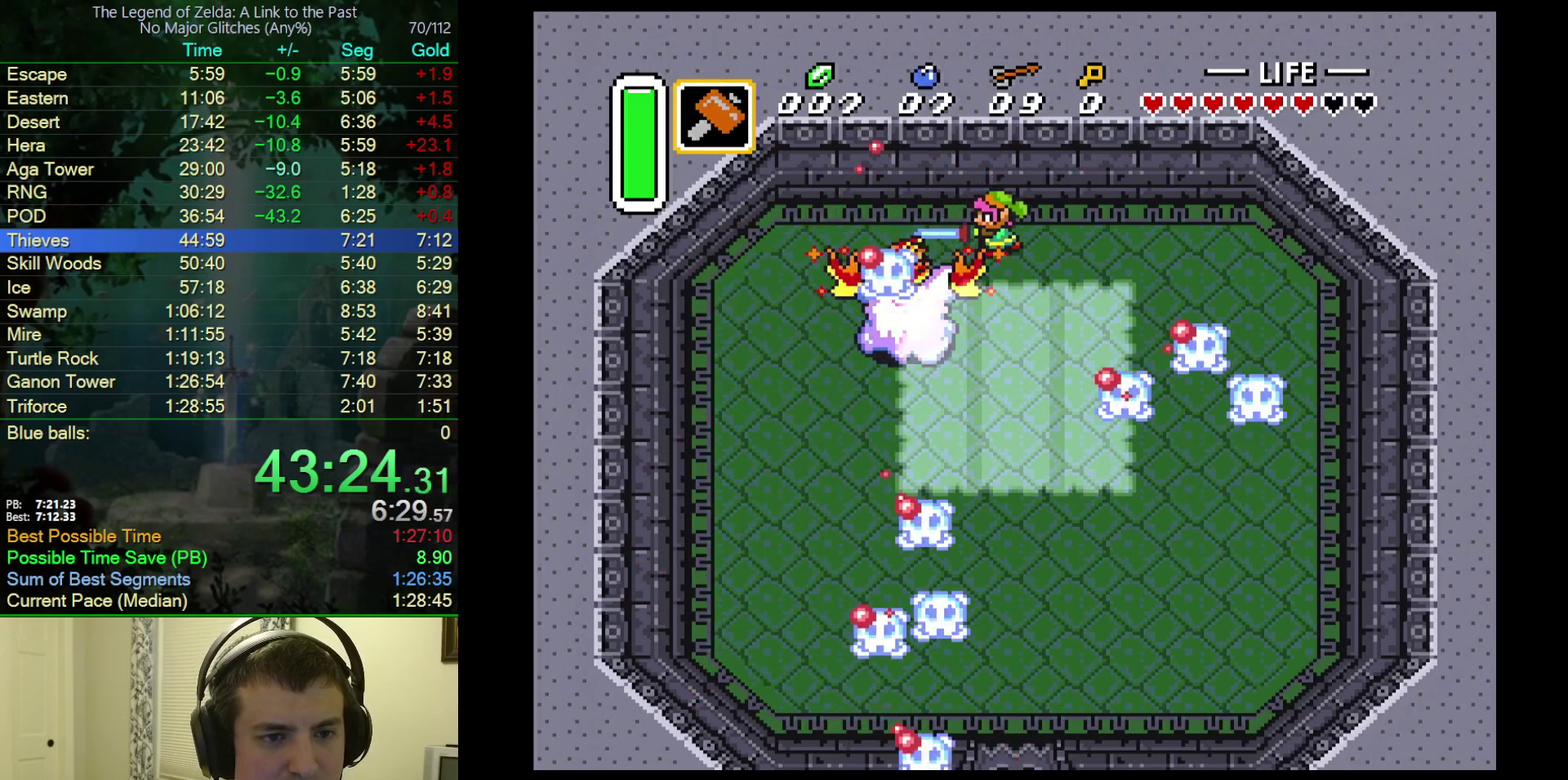
{"buttons": ["DPAD_DOWN", "DPAD_LEFT"], "events": [[33, "B", "up"], [33, "DPAD_LEFT", "down"]]}
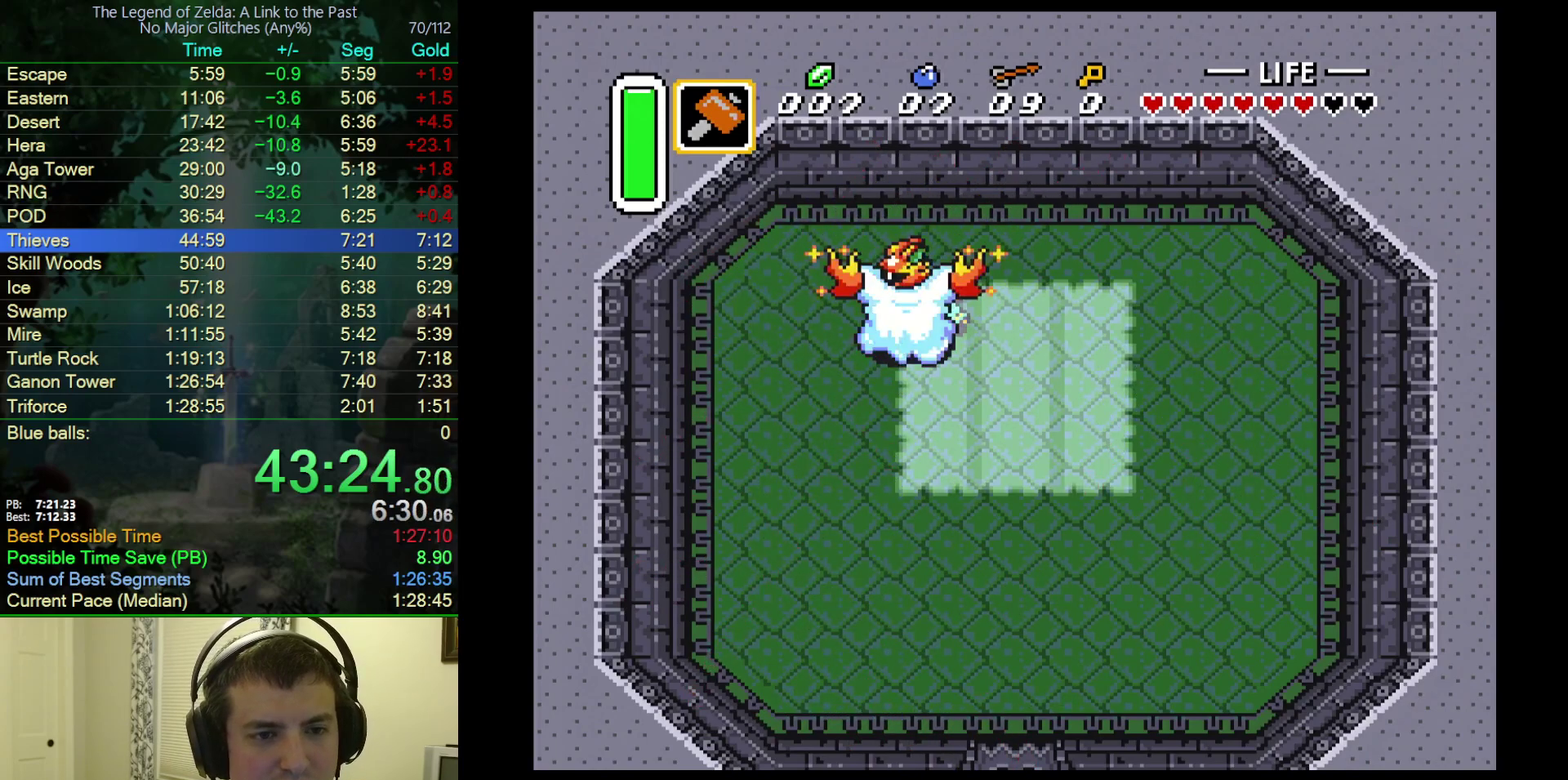
{"buttons": [], "events": [[33, "DPAD_DOWN", "up"], [150, "DPAD_LEFT", "up"]]}
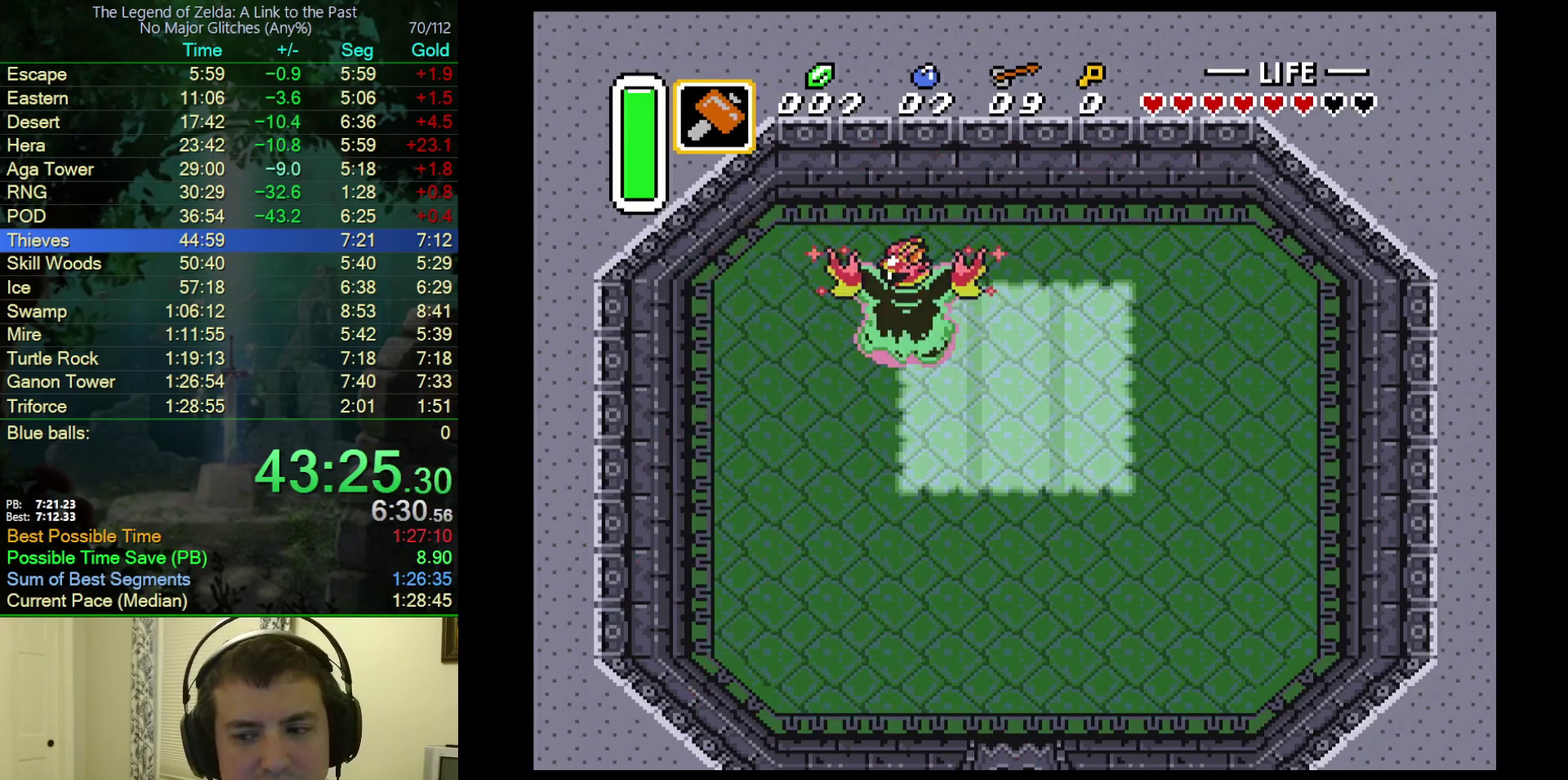
{"buttons": [], "events": []}
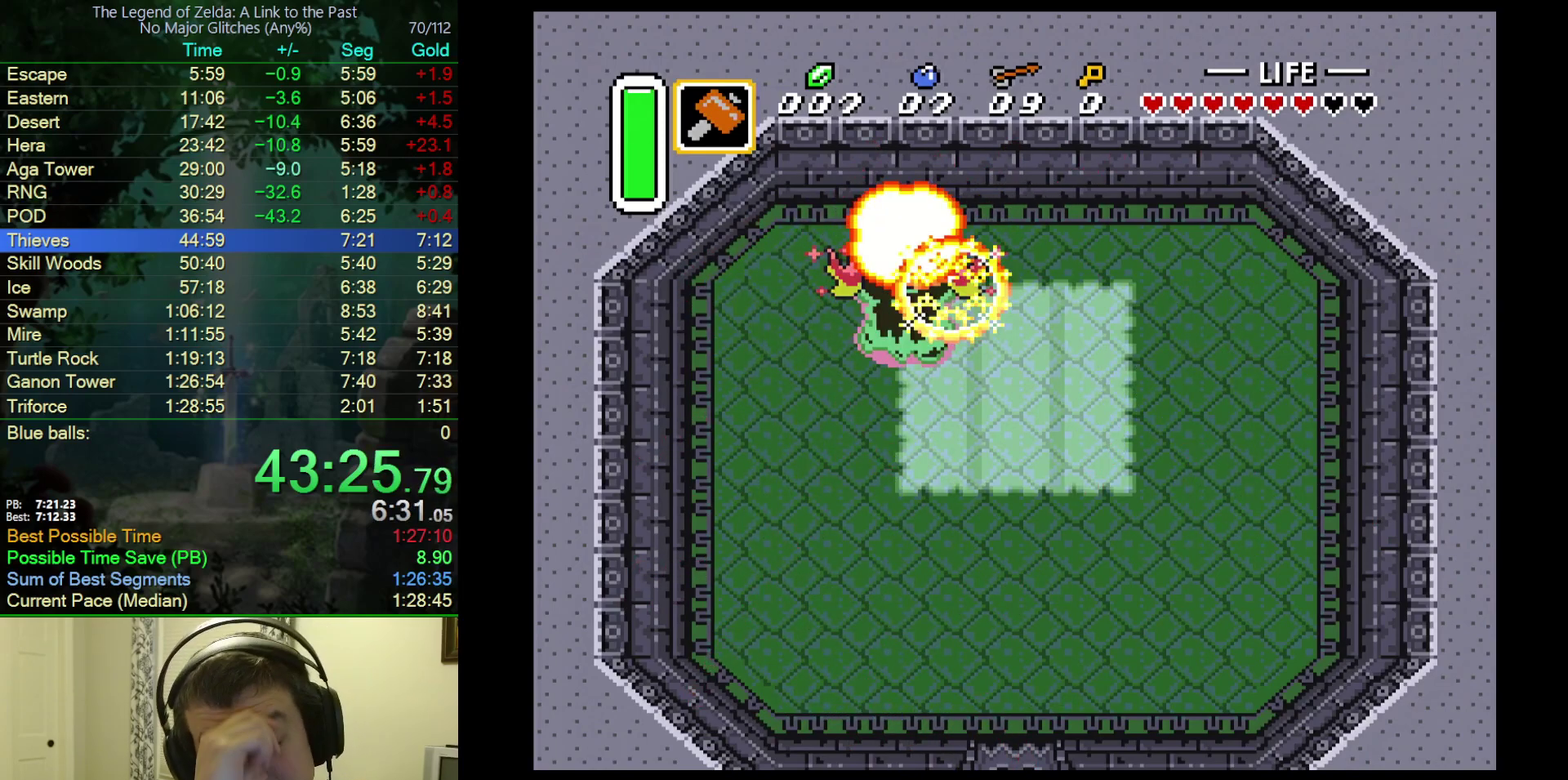
{"buttons": [], "events": []}
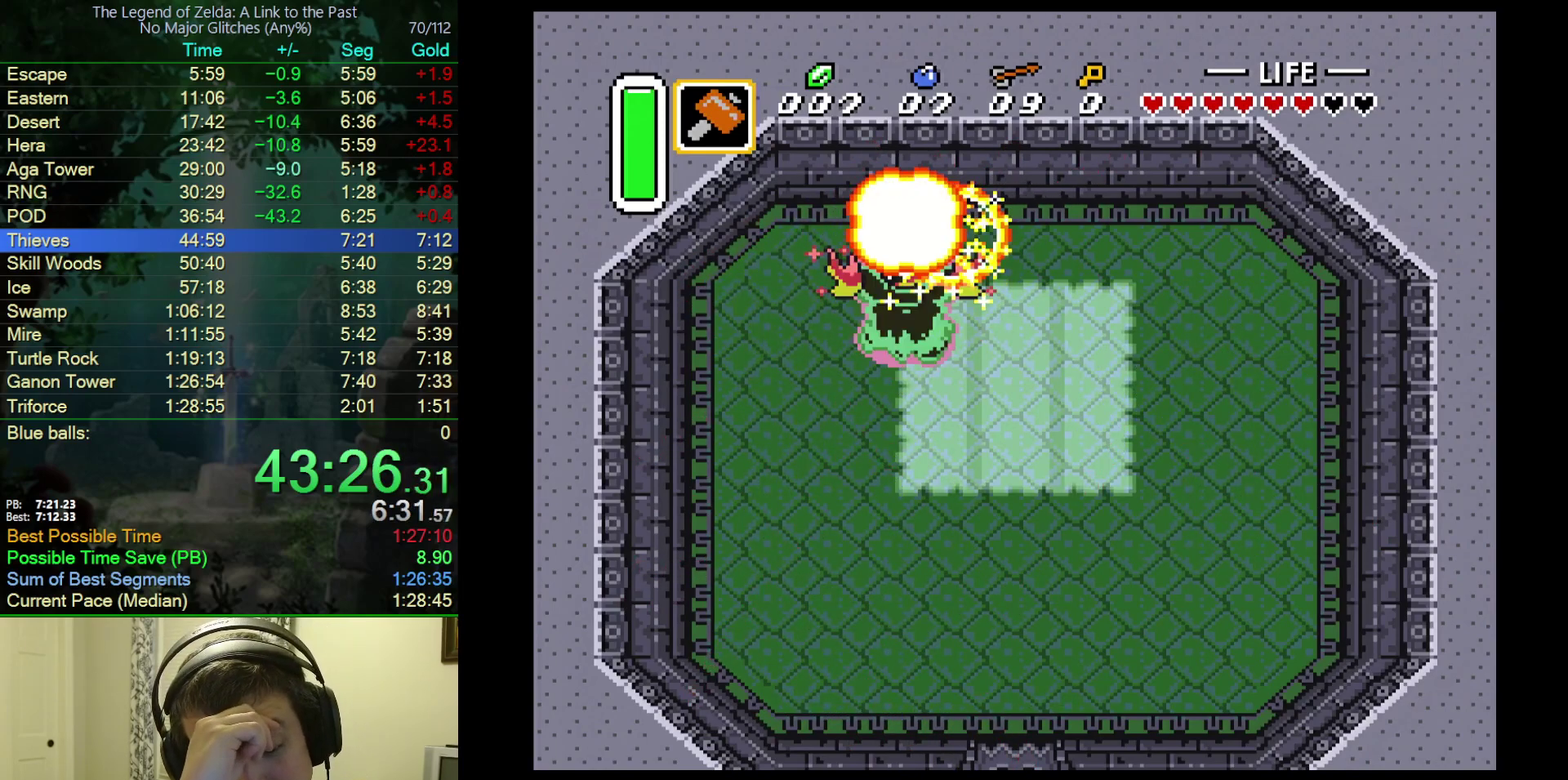
{"buttons": [], "events": []}
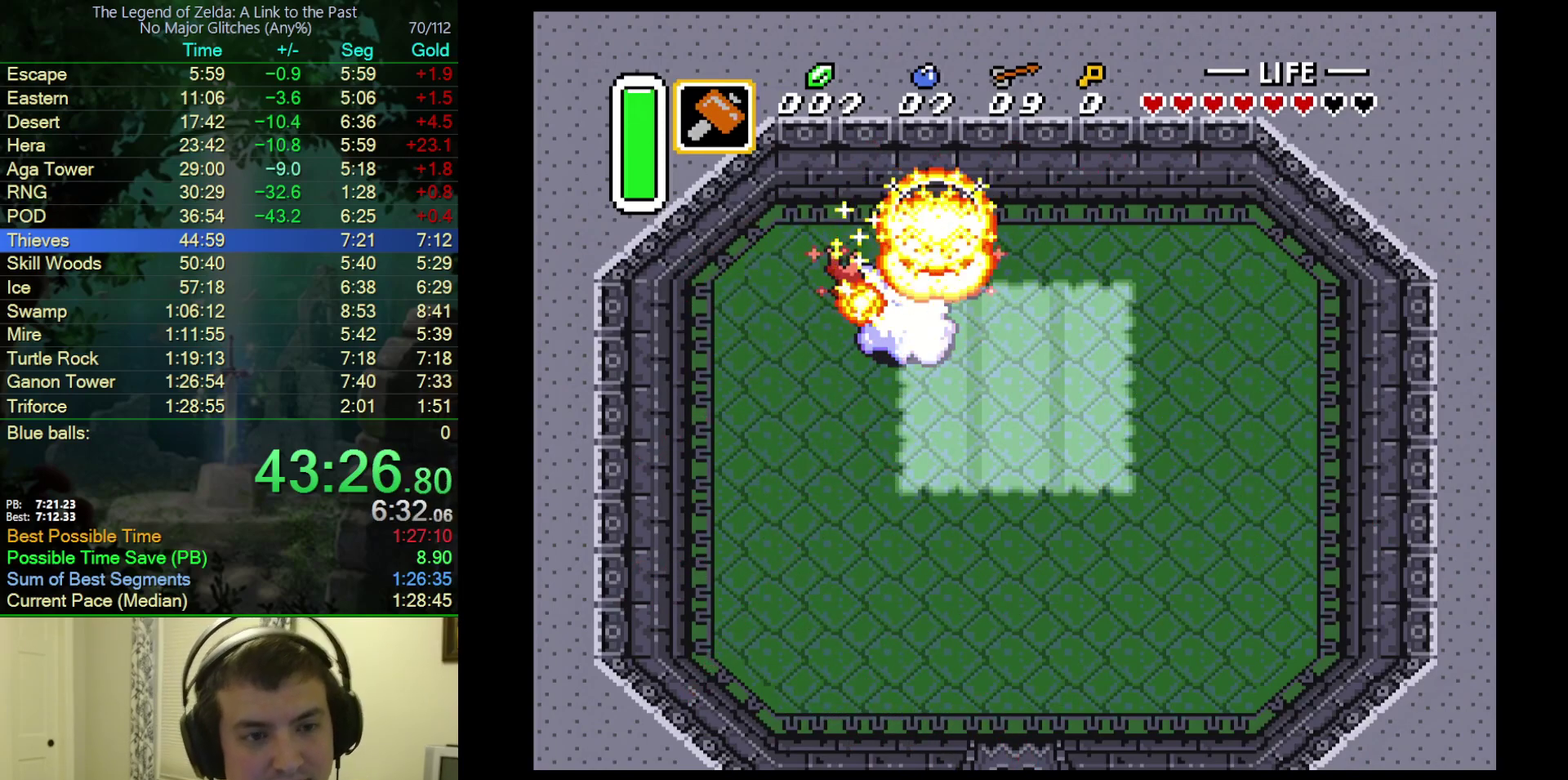
{"buttons": [], "events": []}
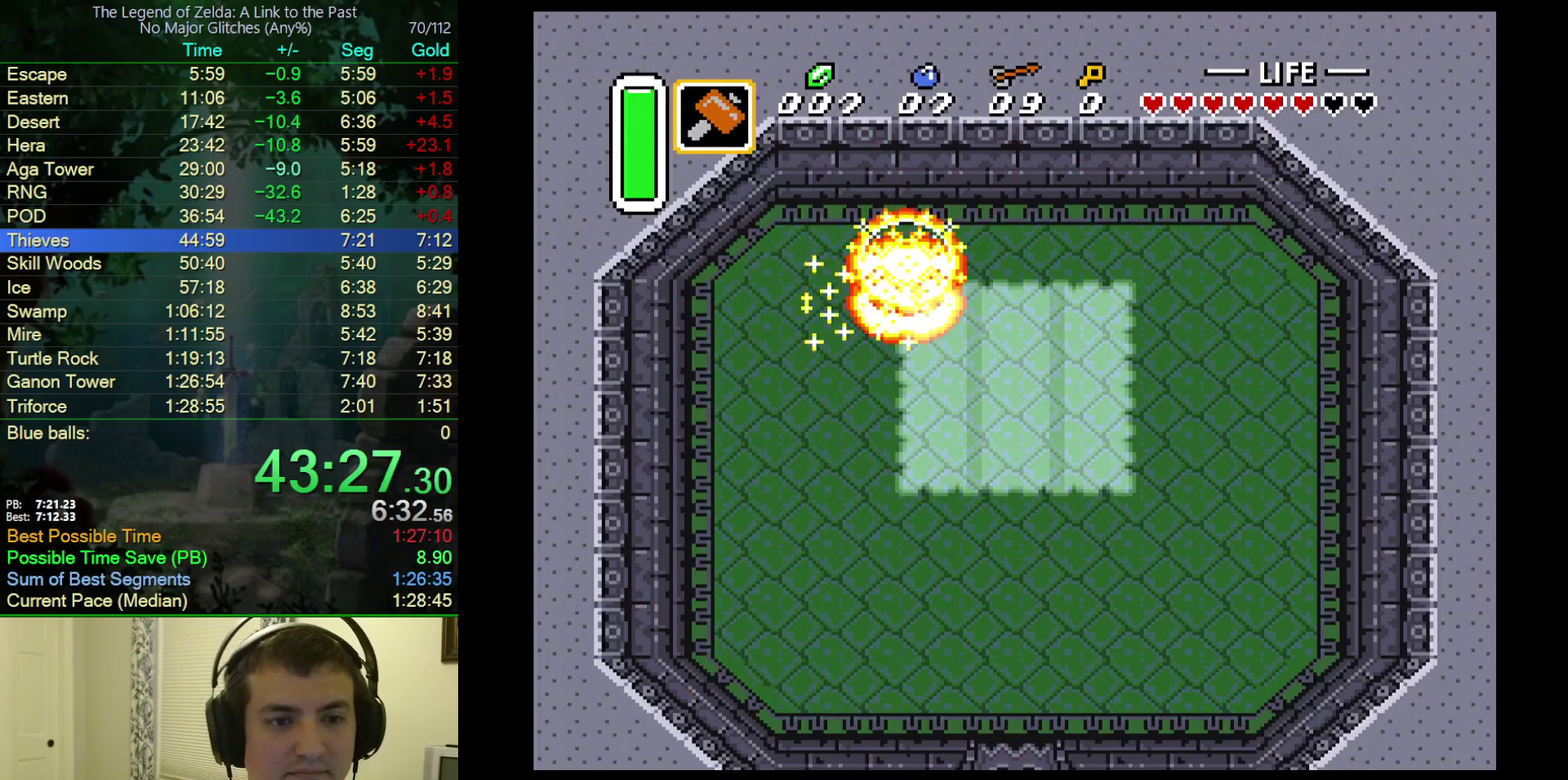
{"buttons": [], "events": []}
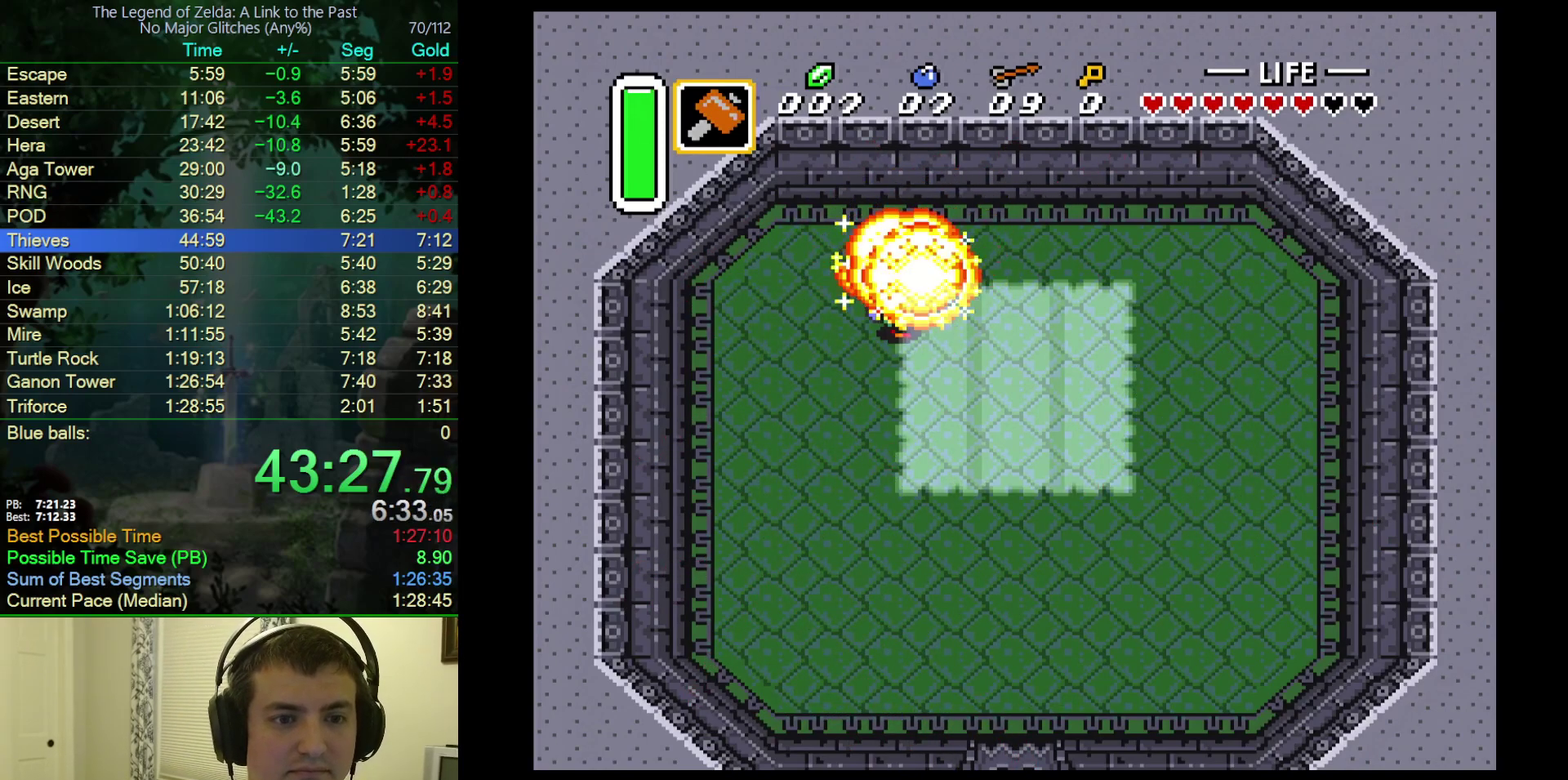
{"buttons": [], "events": []}
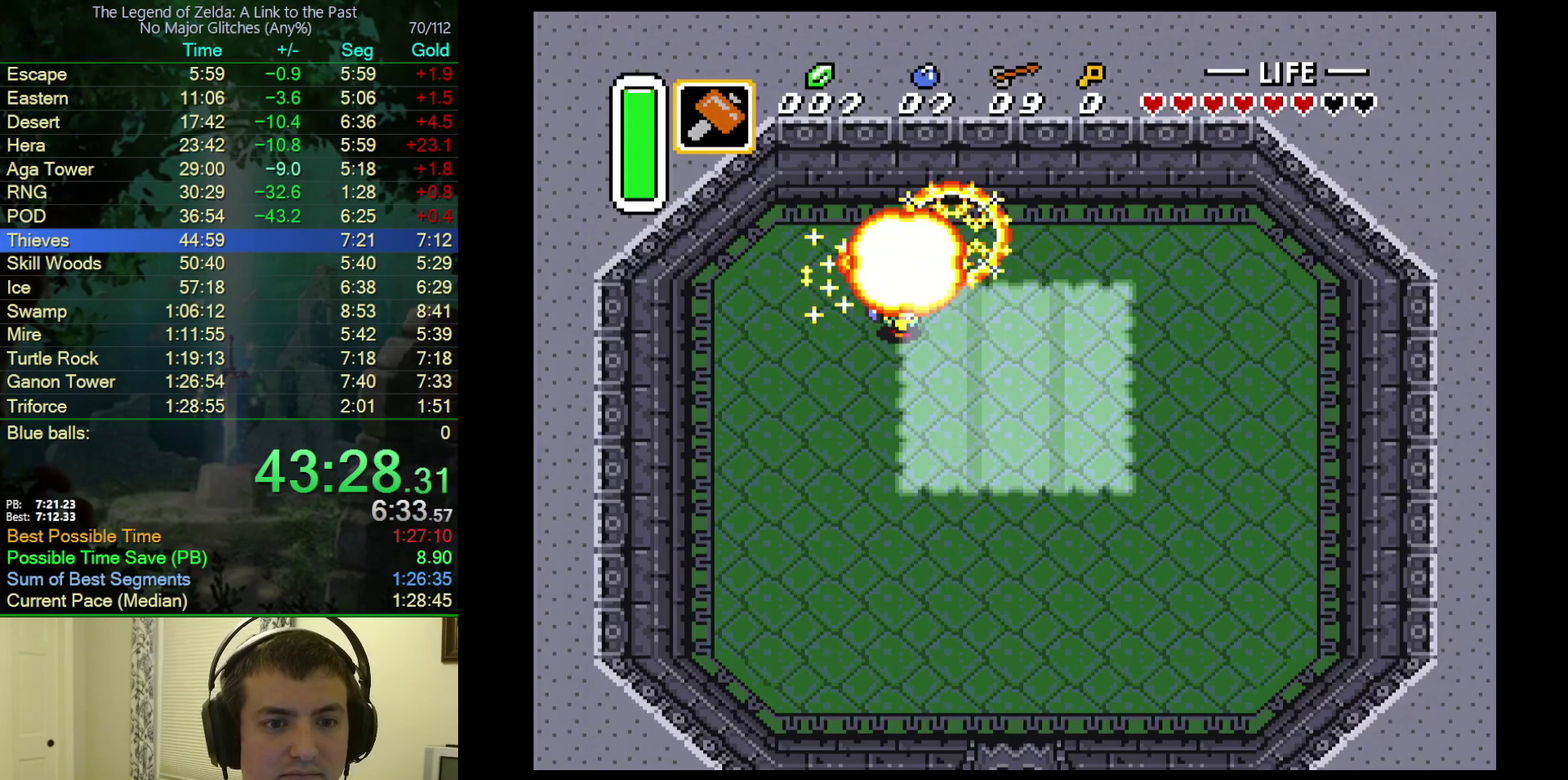
{"buttons": [], "events": []}
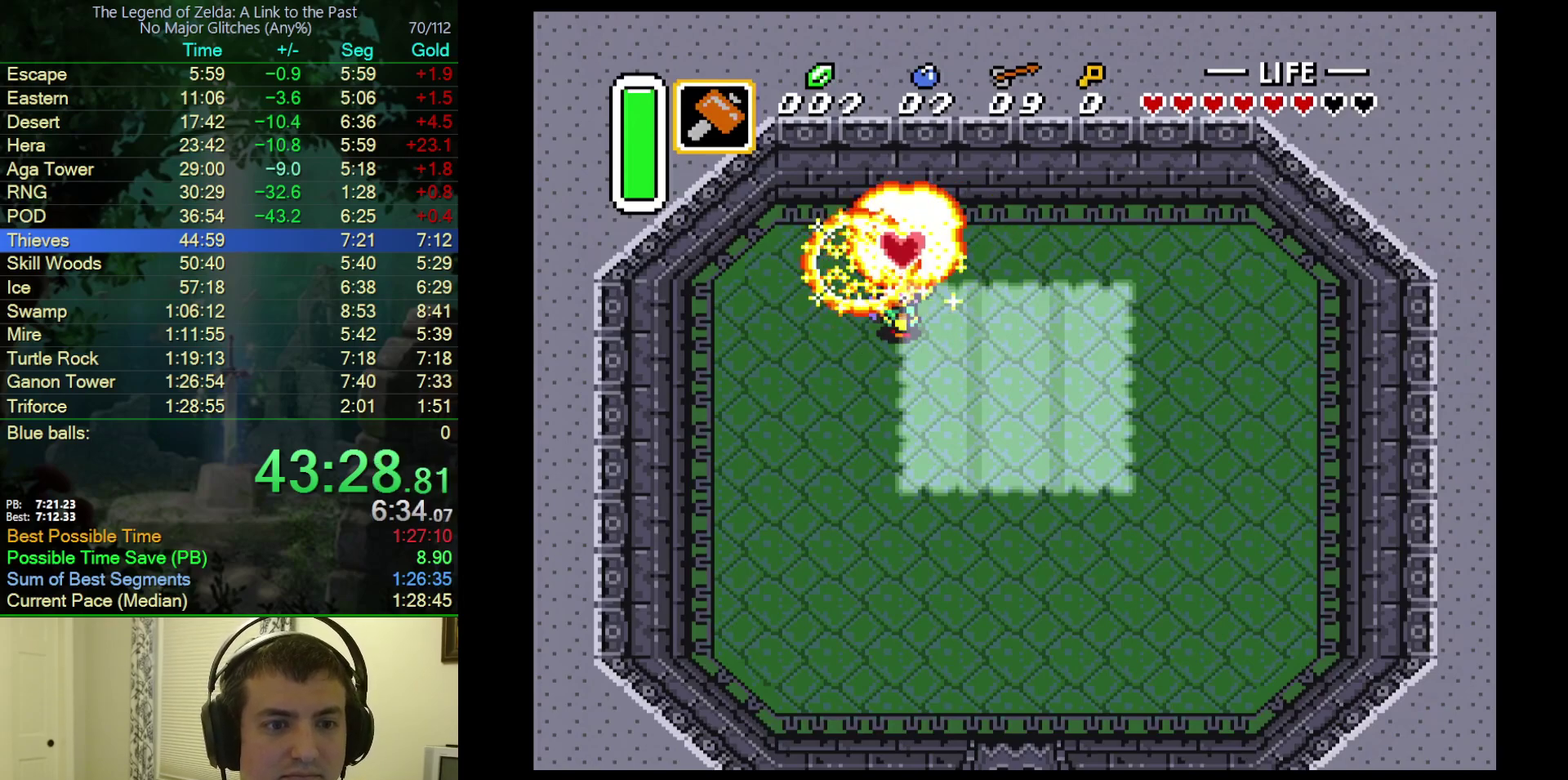
{"buttons": ["DPAD_DOWN", "DPAD_RIGHT"], "events": [[217, "DPAD_RIGHT", "down"], [333, "DPAD_DOWN", "down"]]}
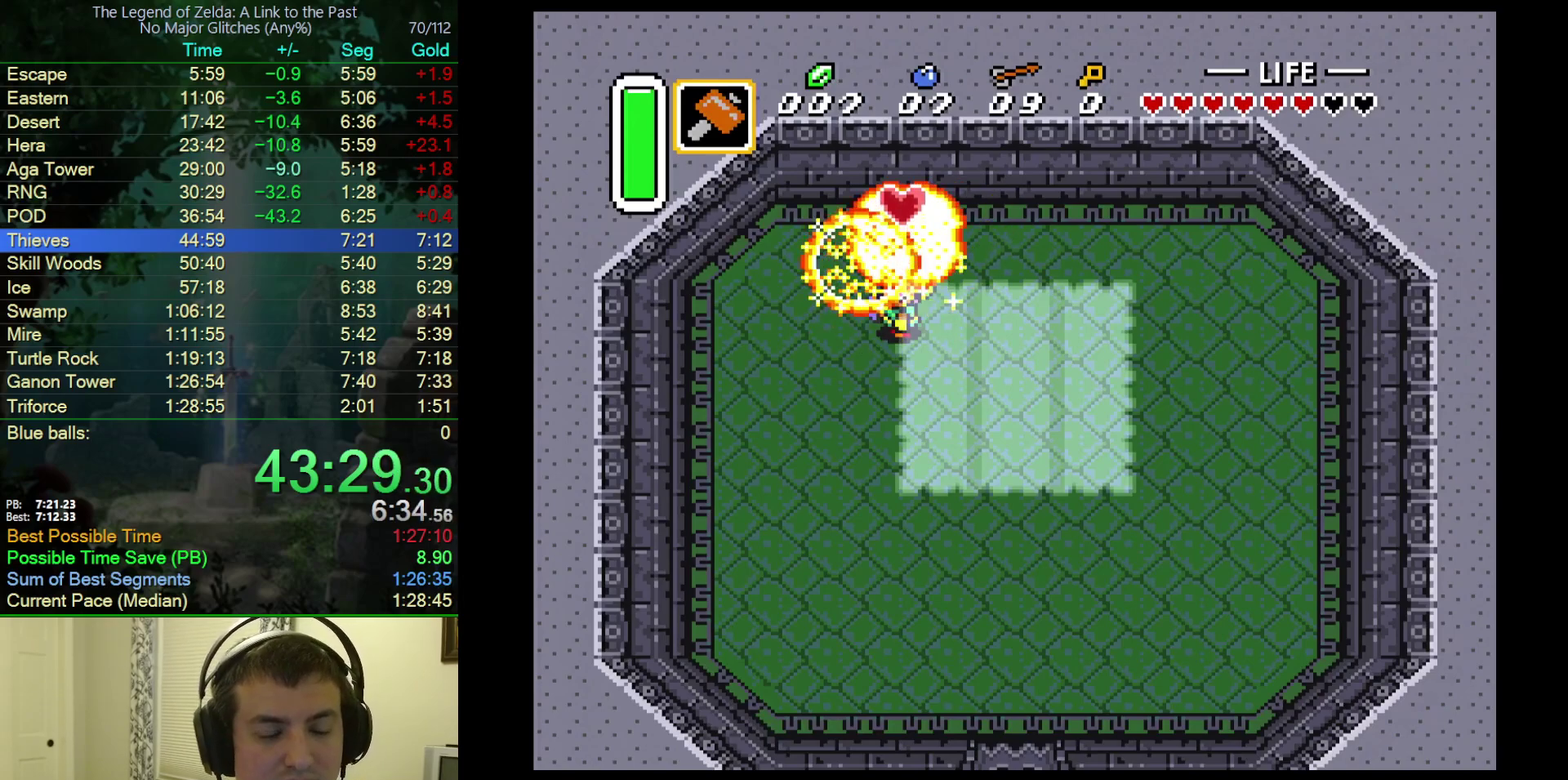
{"buttons": ["DPAD_DOWN", "DPAD_RIGHT"], "events": []}
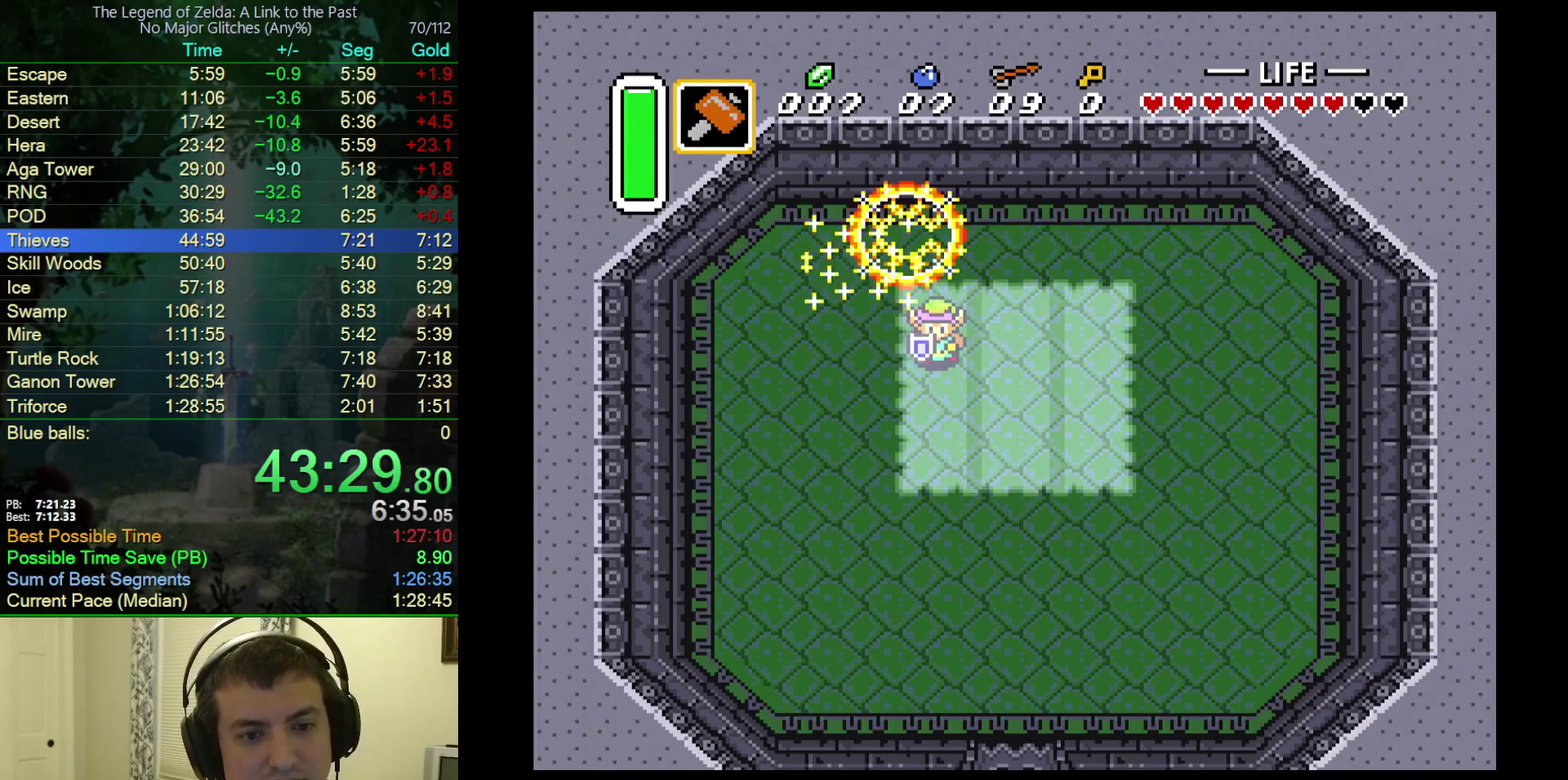
{"buttons": ["DPAD_DOWN"], "events": [[383, "DPAD_RIGHT", "up"]]}
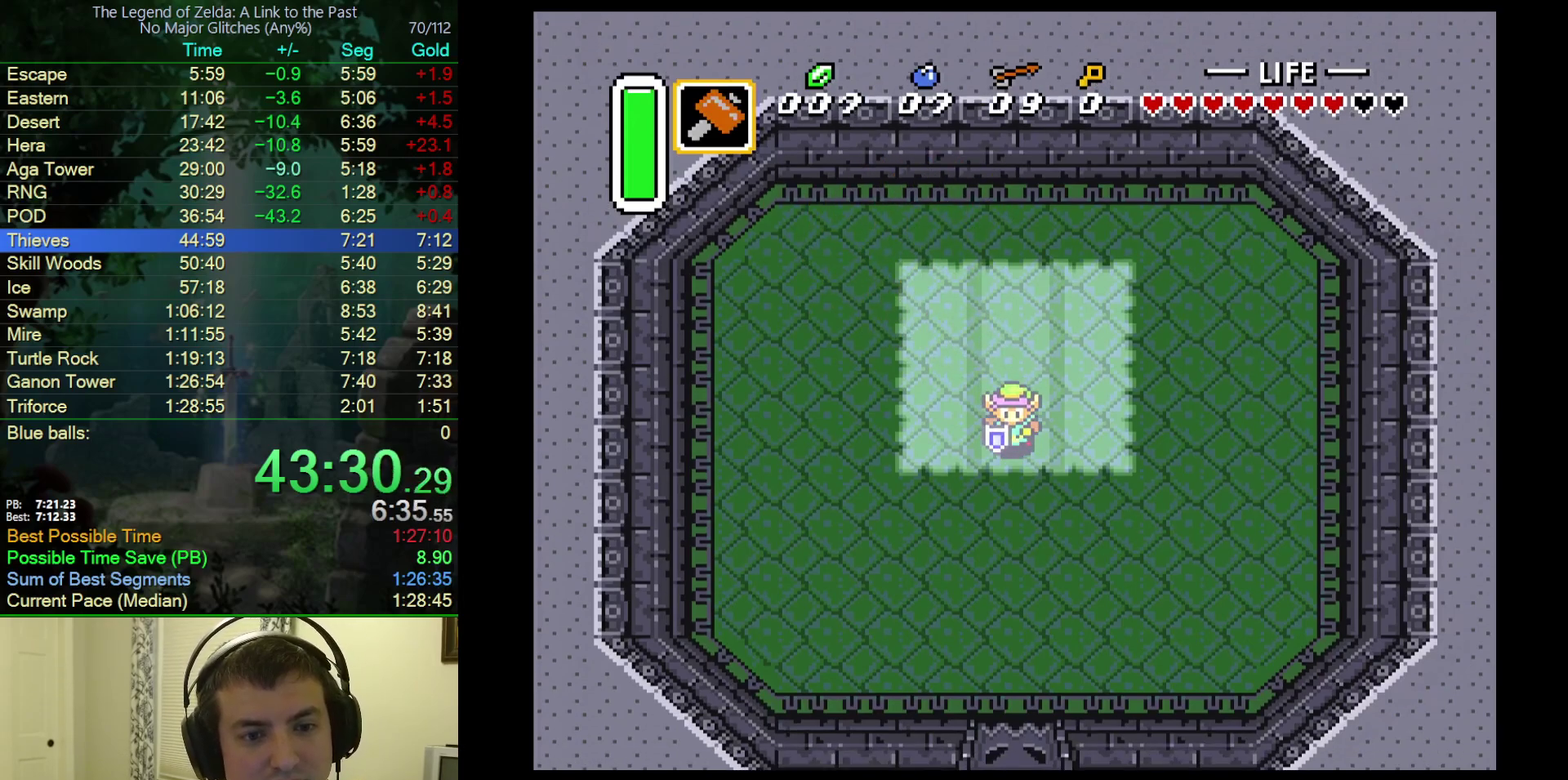
{"buttons": [], "events": [[183, "DPAD_DOWN", "up"]]}
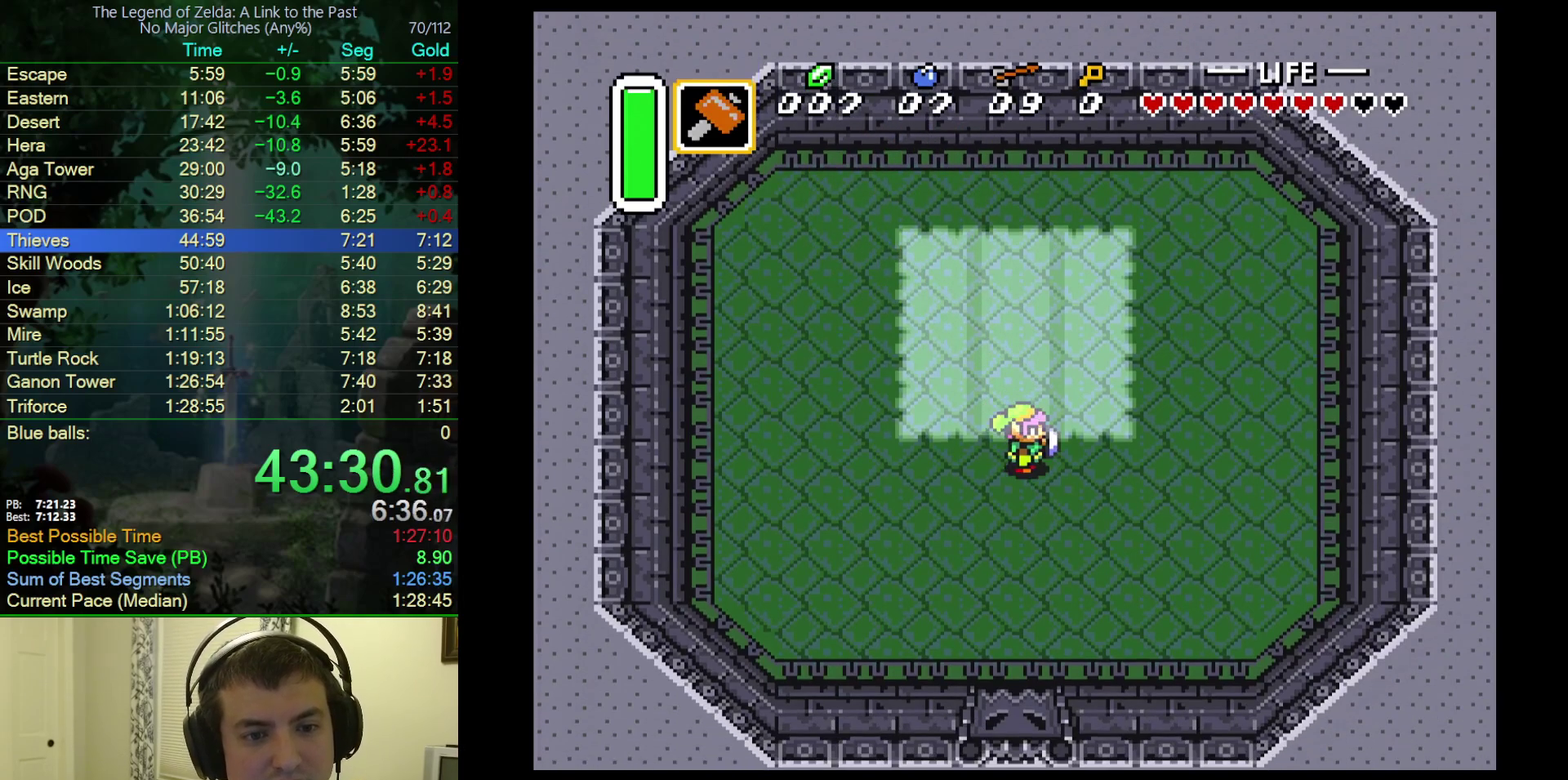
{"buttons": [], "events": []}
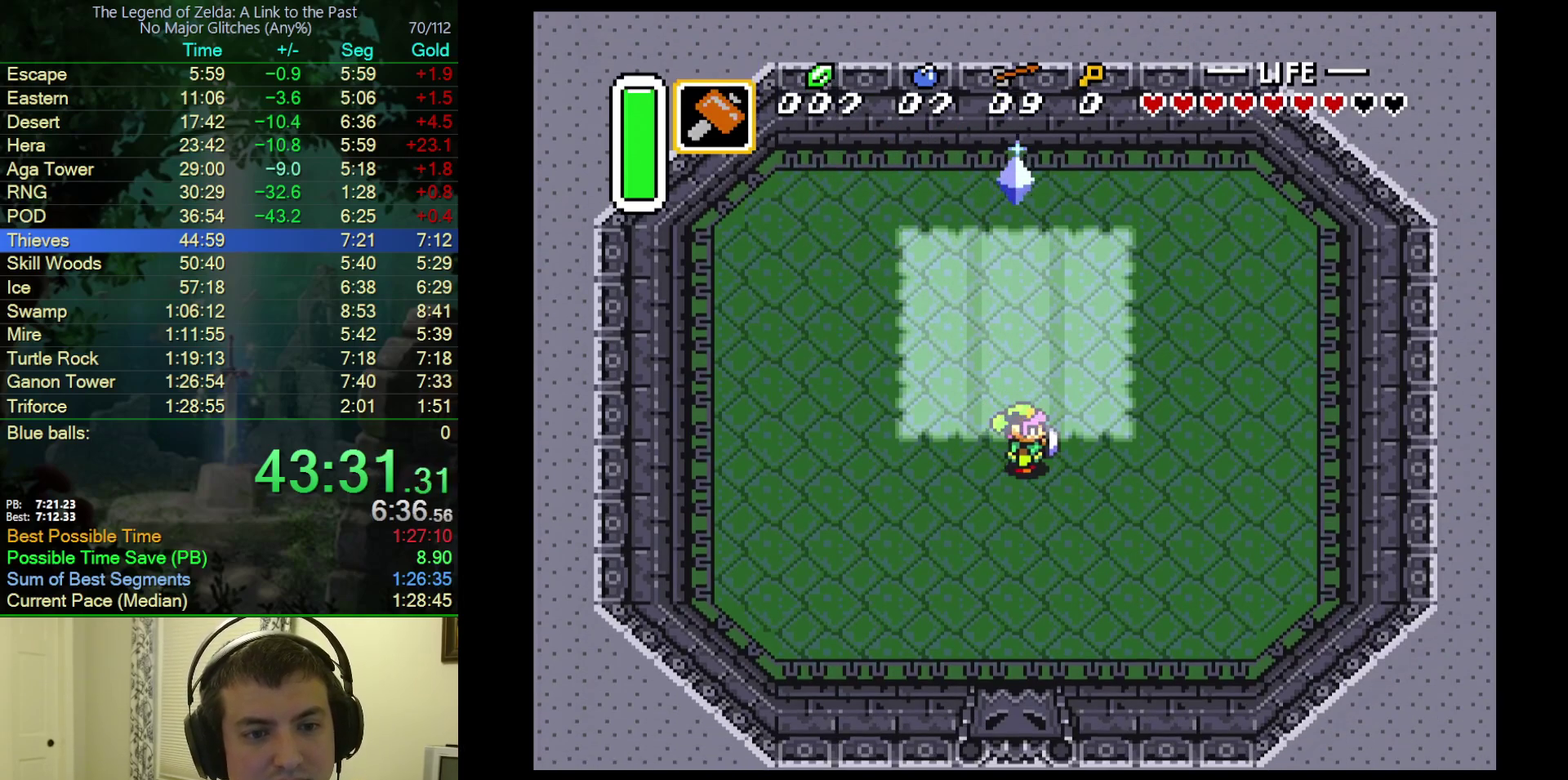
{"buttons": [], "events": [[67, "DPAD_LEFT", "down"], [150, "DPAD_LEFT", "up"]]}
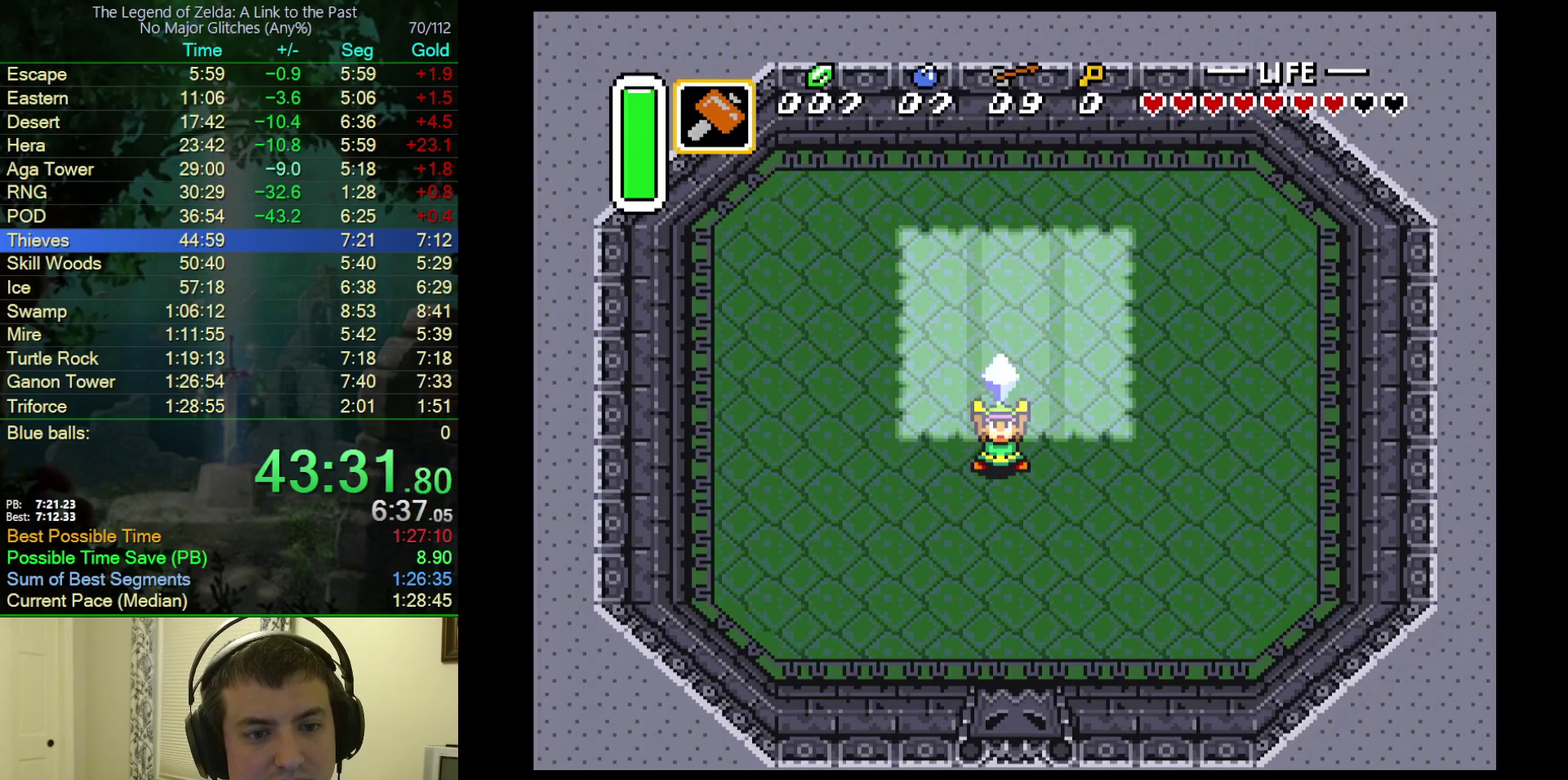
{"buttons": ["Y"], "events": [[50, "A", "down"], [150, "A", "up"], [200, "A", "down"], [283, "A", "up"], [467, "Y", "down"]]}
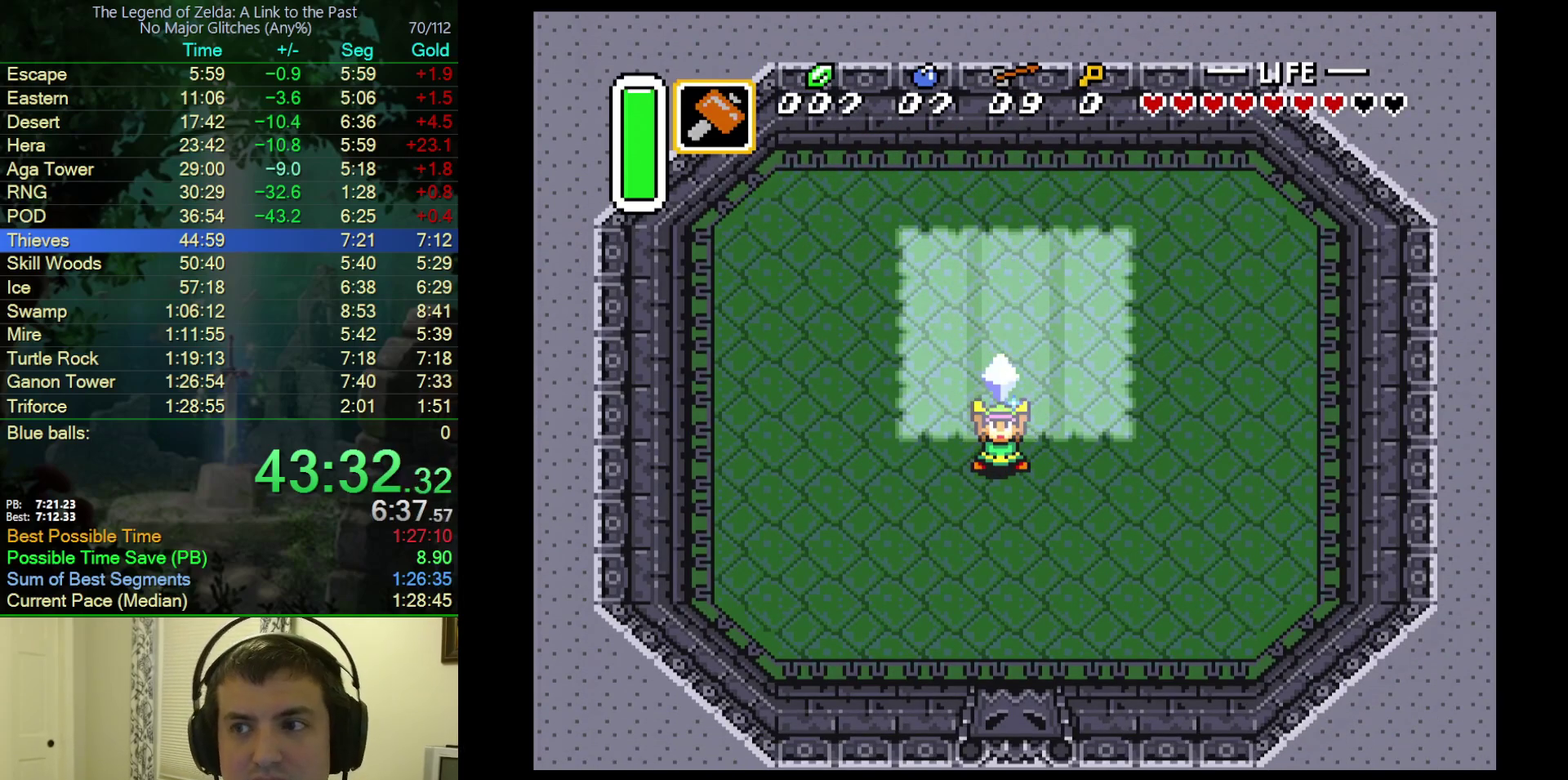
{"buttons": ["A", "Y"], "events": [[50, "Y", "up"], [183, "B", "down"], [183, "Y", "down"], [283, "Y", "up"], [300, "A", "down"], [300, "B", "up"], [333, "Y", "down"], [350, "B", "down"], [367, "A", "up"], [400, "Y", "up"], [450, "A", "down"], [467, "B", "up"], [483, "Y", "down"]]}
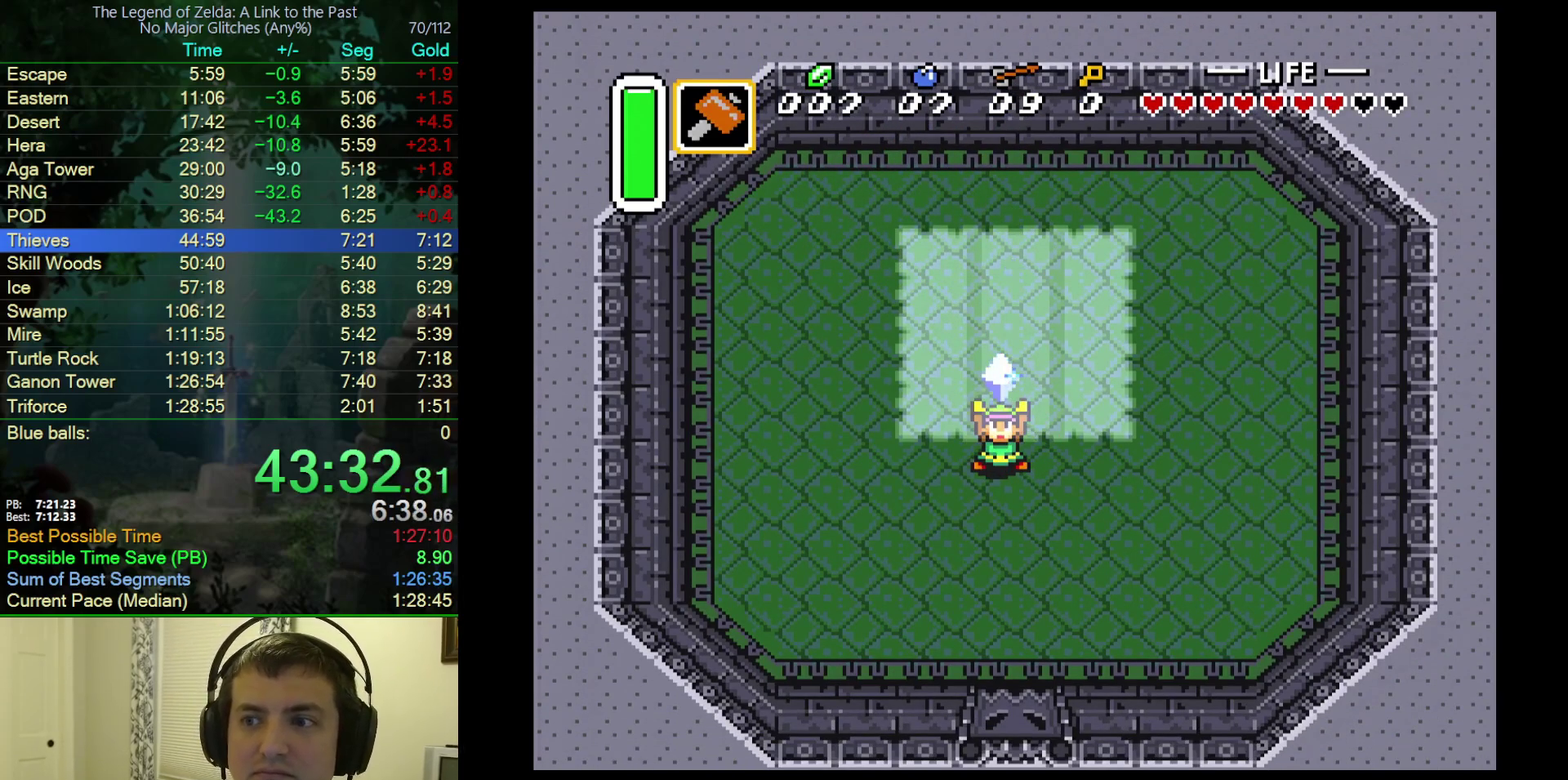
{"buttons": ["A"], "events": [[17, "B", "down"], [67, "Y", "up"], [133, "B", "up"], [133, "Y", "down"], [183, "B", "down"], [217, "A", "up"], [217, "Y", "up"], [283, "A", "down"], [383, "A", "up"], [467, "A", "down"], [500, "B", "up"]]}
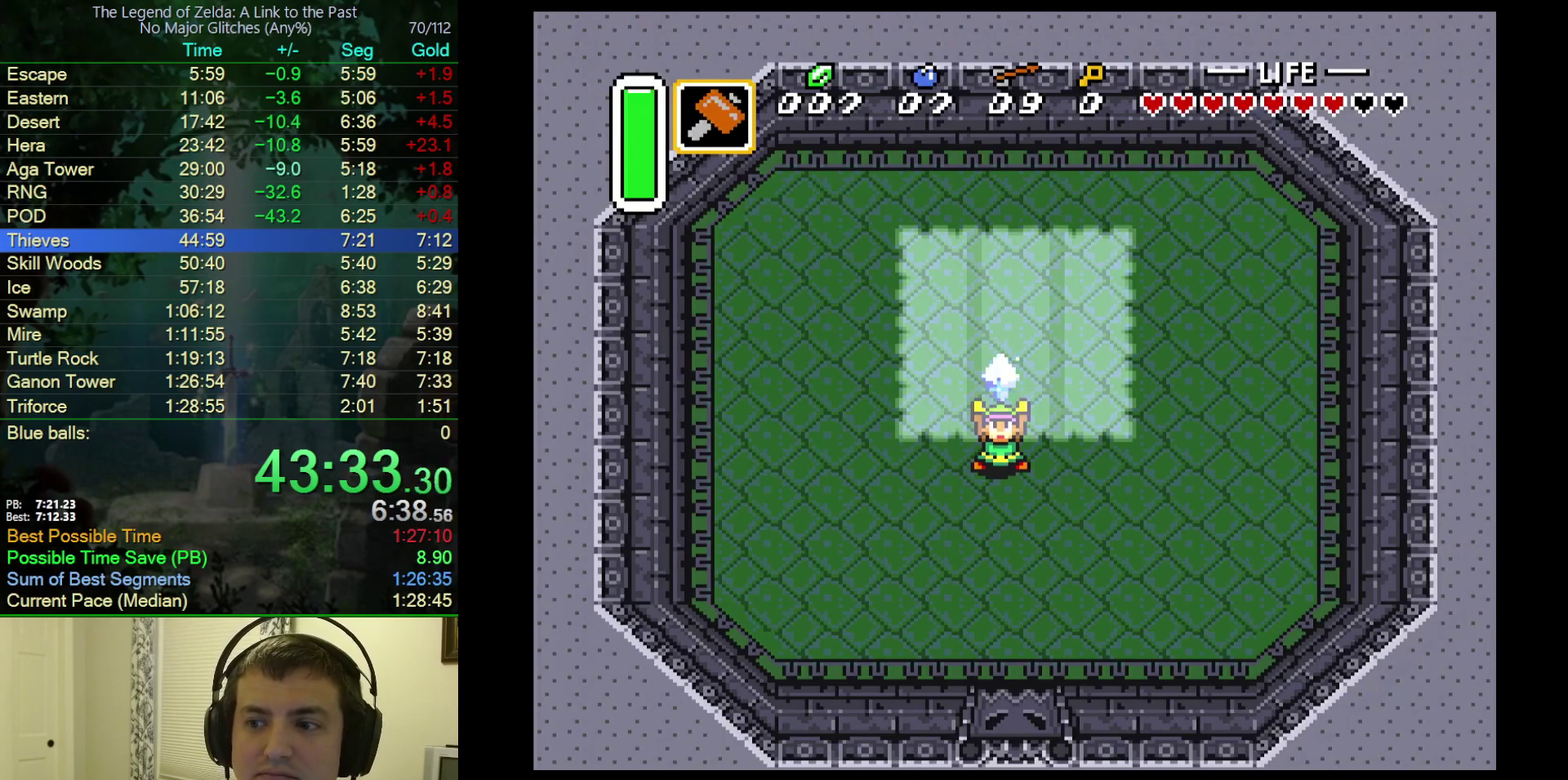
{"buttons": ["B"], "events": [[33, "Y", "down"], [67, "B", "down"], [83, "A", "up"], [117, "Y", "up"], [150, "A", "down"], [167, "B", "up"], [217, "Y", "down"], [233, "B", "down"], [267, "A", "up"], [267, "Y", "up"], [350, "A", "down"], [350, "B", "up"], [367, "Y", "down"], [417, "B", "down"], [450, "A", "up"], [450, "Y", "up"]]}
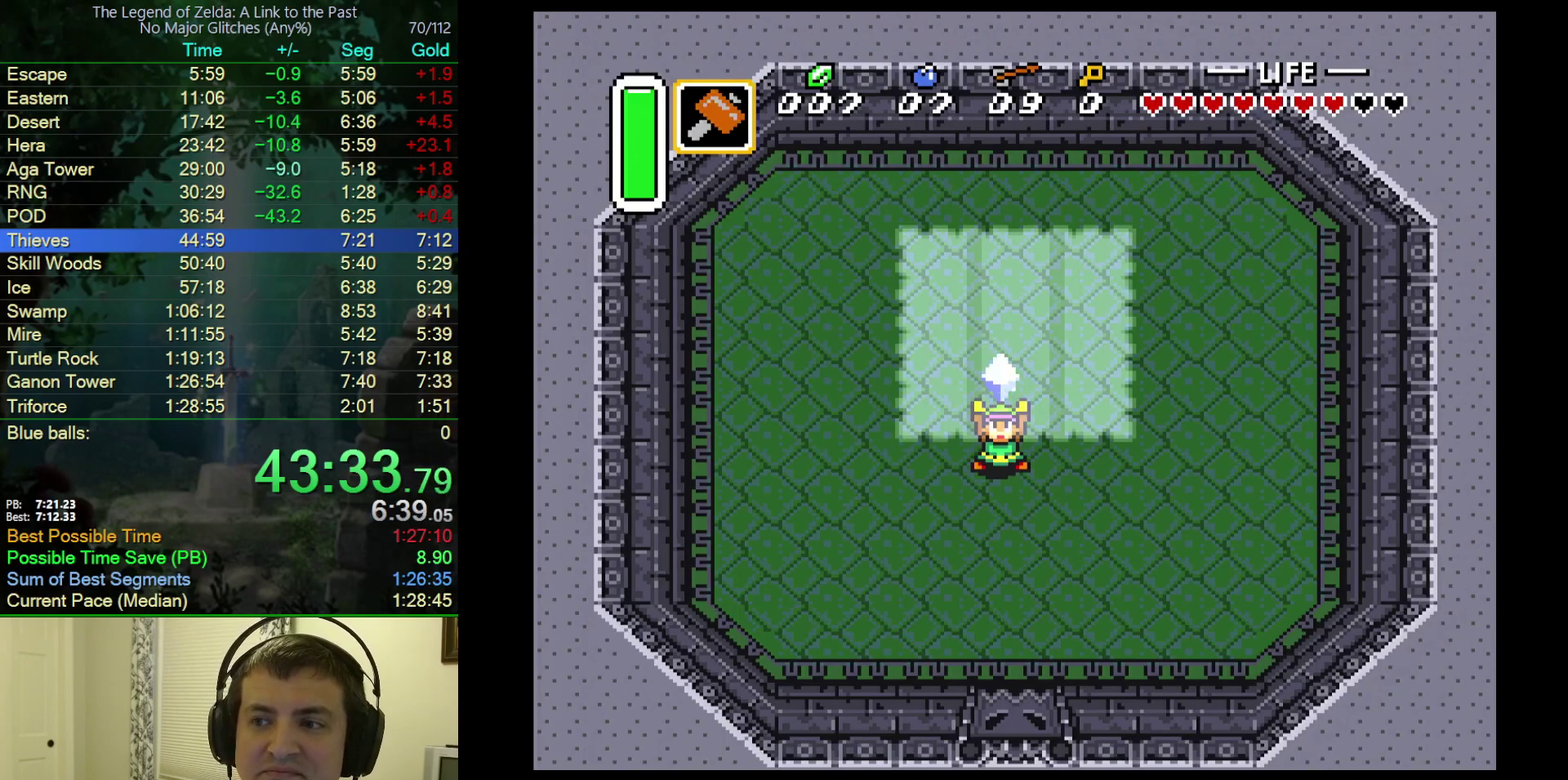
{"buttons": ["A", "B"], "events": [[33, "A", "down"], [33, "B", "up"], [50, "Y", "down"], [100, "B", "down"], [133, "A", "up"], [150, "Y", "up"], [217, "A", "down"], [217, "B", "up"], [233, "Y", "down"], [300, "B", "down"], [333, "A", "up"], [333, "Y", "up"], [383, "A", "down"], [400, "B", "up"], [433, "Y", "down"], [500, "B", "down"], [500, "Y", "up"]]}
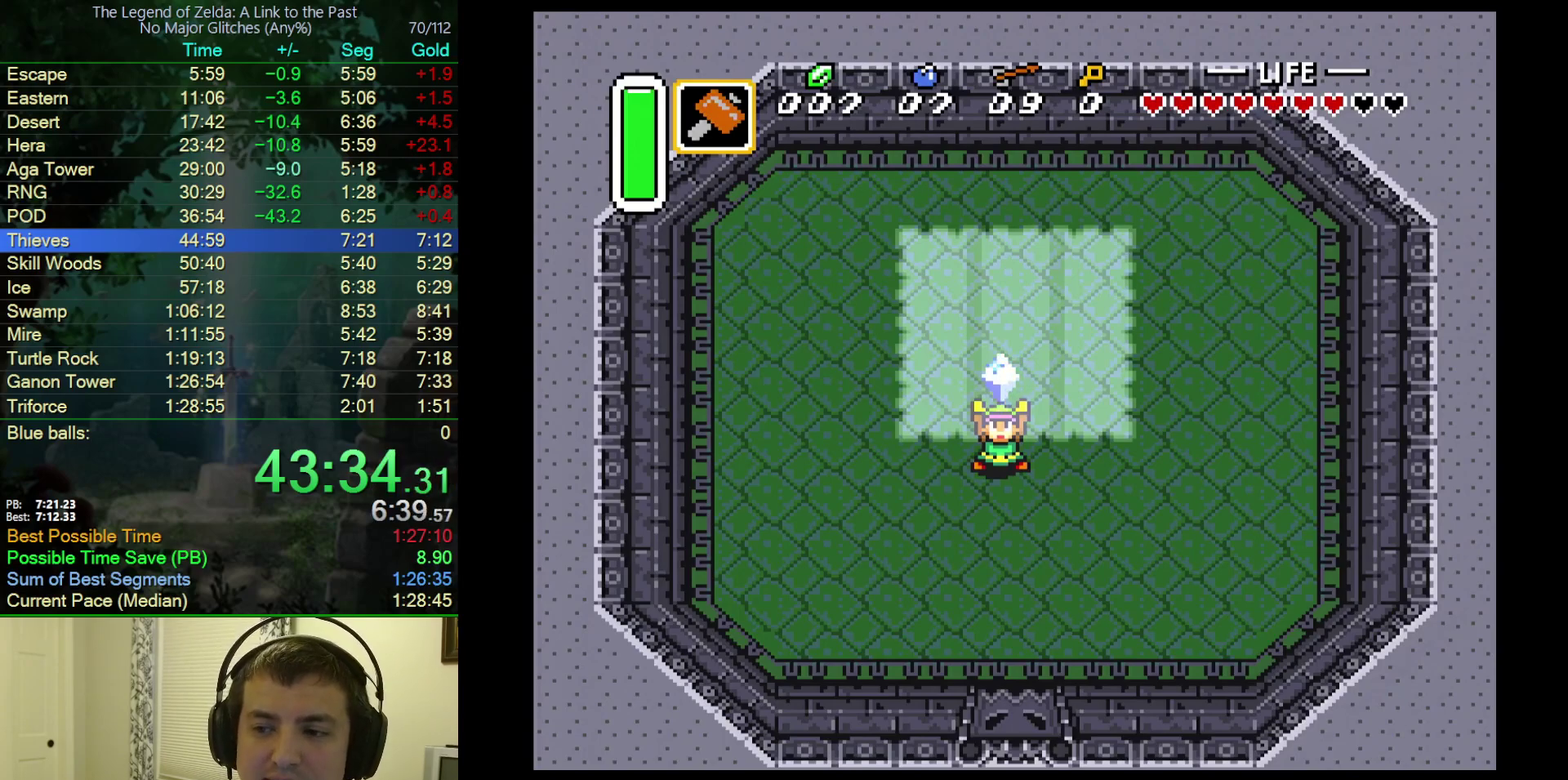
{"buttons": ["A", "Y"], "events": [[33, "A", "up"], [117, "A", "down"], [117, "B", "up"], [117, "Y", "down"], [167, "Y", "up"], [183, "B", "down"], [217, "A", "up"], [267, "Y", "down"], [300, "A", "down"], [317, "B", "up"], [333, "Y", "up"], [383, "B", "down"], [417, "A", "up"], [433, "Y", "down"], [500, "A", "down"], [500, "B", "up"]]}
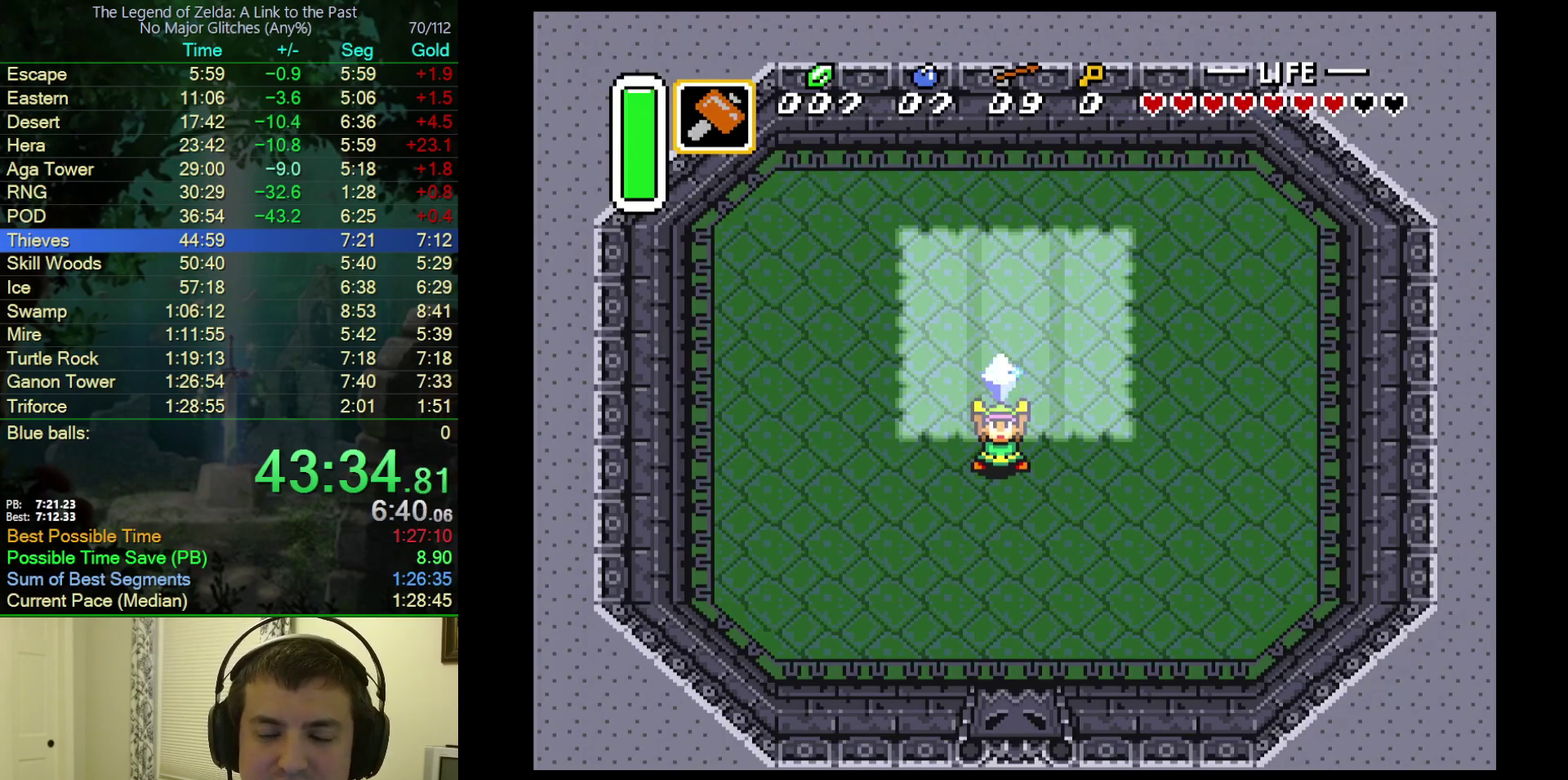
{"buttons": ["B", "Y"], "events": [[33, "Y", "up"], [83, "B", "down"], [100, "A", "up"], [133, "Y", "down"], [183, "A", "down"], [183, "B", "up"], [217, "Y", "up"], [283, "B", "down"], [300, "A", "up"], [300, "Y", "down"], [400, "A", "down"], [400, "B", "up"], [400, "Y", "up"], [467, "B", "down"], [483, "Y", "down"], [500, "A", "up"]]}
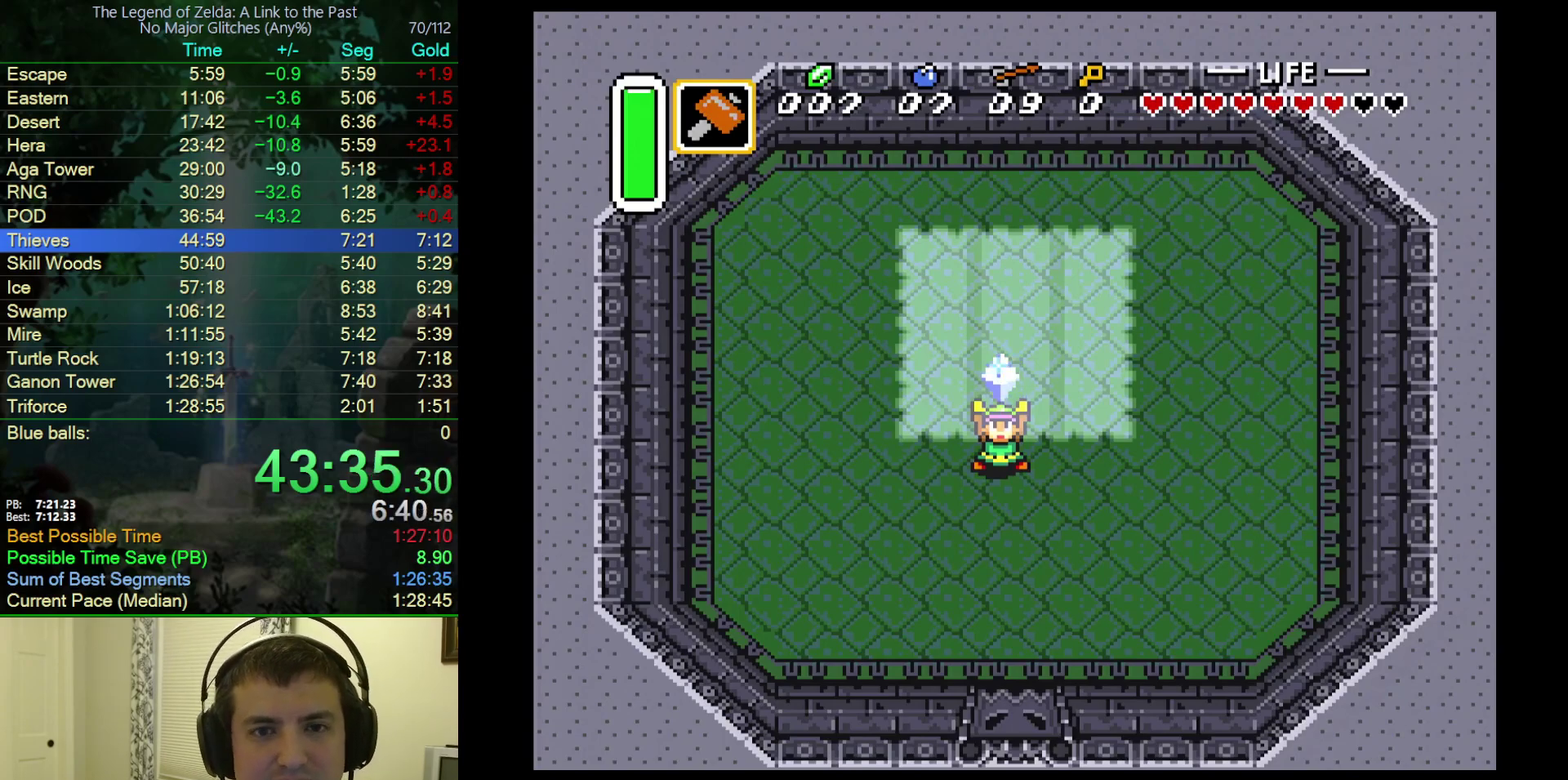
{"buttons": ["A", "Y"], "events": [[67, "Y", "up"], [83, "A", "down"], [100, "B", "up"], [167, "B", "down"], [167, "Y", "down"], [183, "A", "up"], [217, "Y", "up"], [267, "A", "down"], [283, "B", "up"], [317, "Y", "down"], [350, "B", "down"], [383, "A", "up"], [383, "Y", "up"], [467, "A", "down"], [467, "B", "up"], [483, "Y", "down"]]}
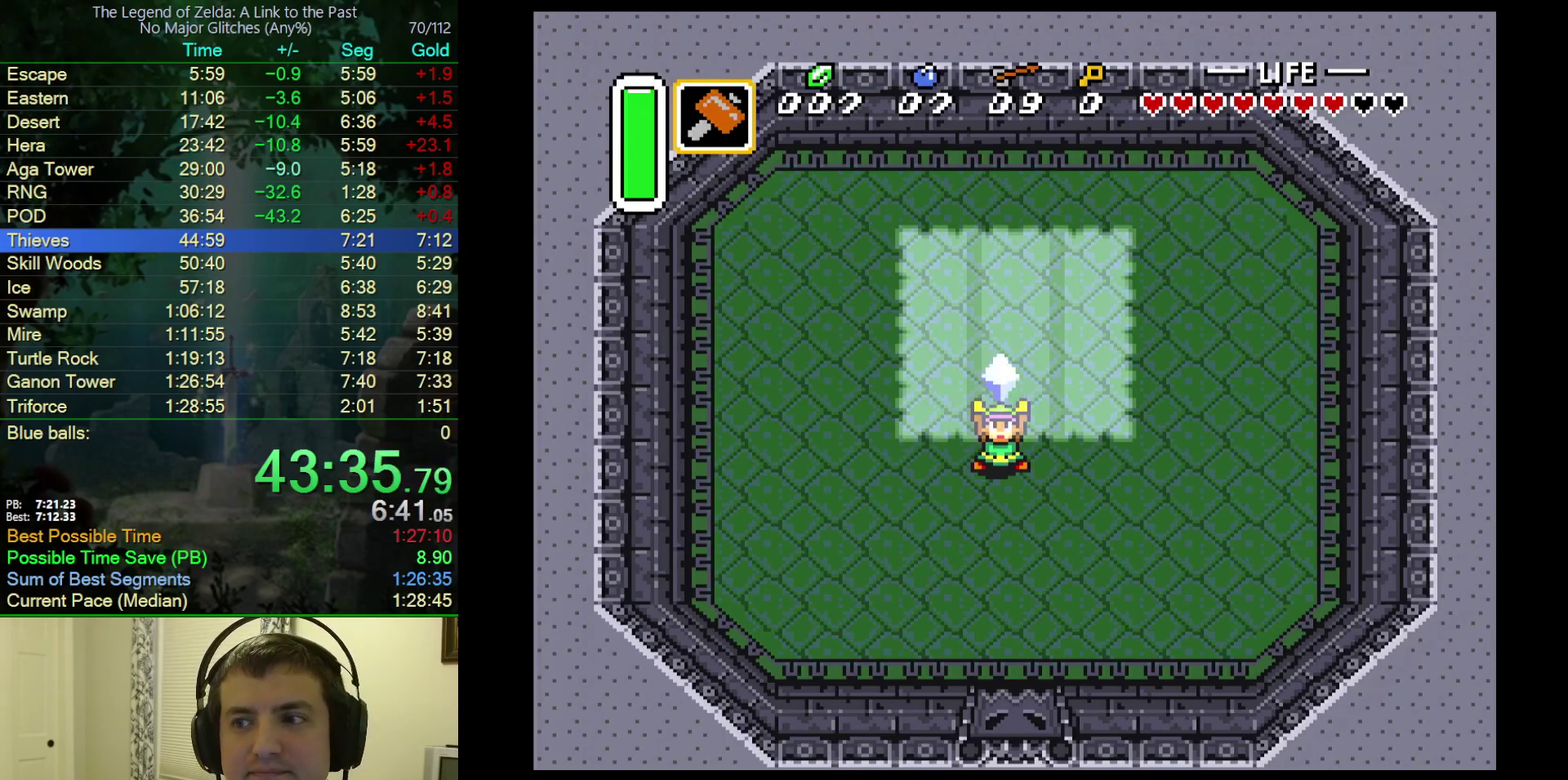
{"buttons": ["B", "Y"], "events": [[33, "B", "down"], [50, "Y", "up"], [83, "A", "up"], [150, "A", "down"], [150, "Y", "down"], [183, "B", "up"], [217, "Y", "up"], [233, "B", "down"], [267, "A", "up"], [317, "Y", "down"], [333, "A", "down"], [367, "B", "up"], [383, "Y", "up"], [433, "B", "down"], [467, "A", "up"], [483, "Y", "down"]]}
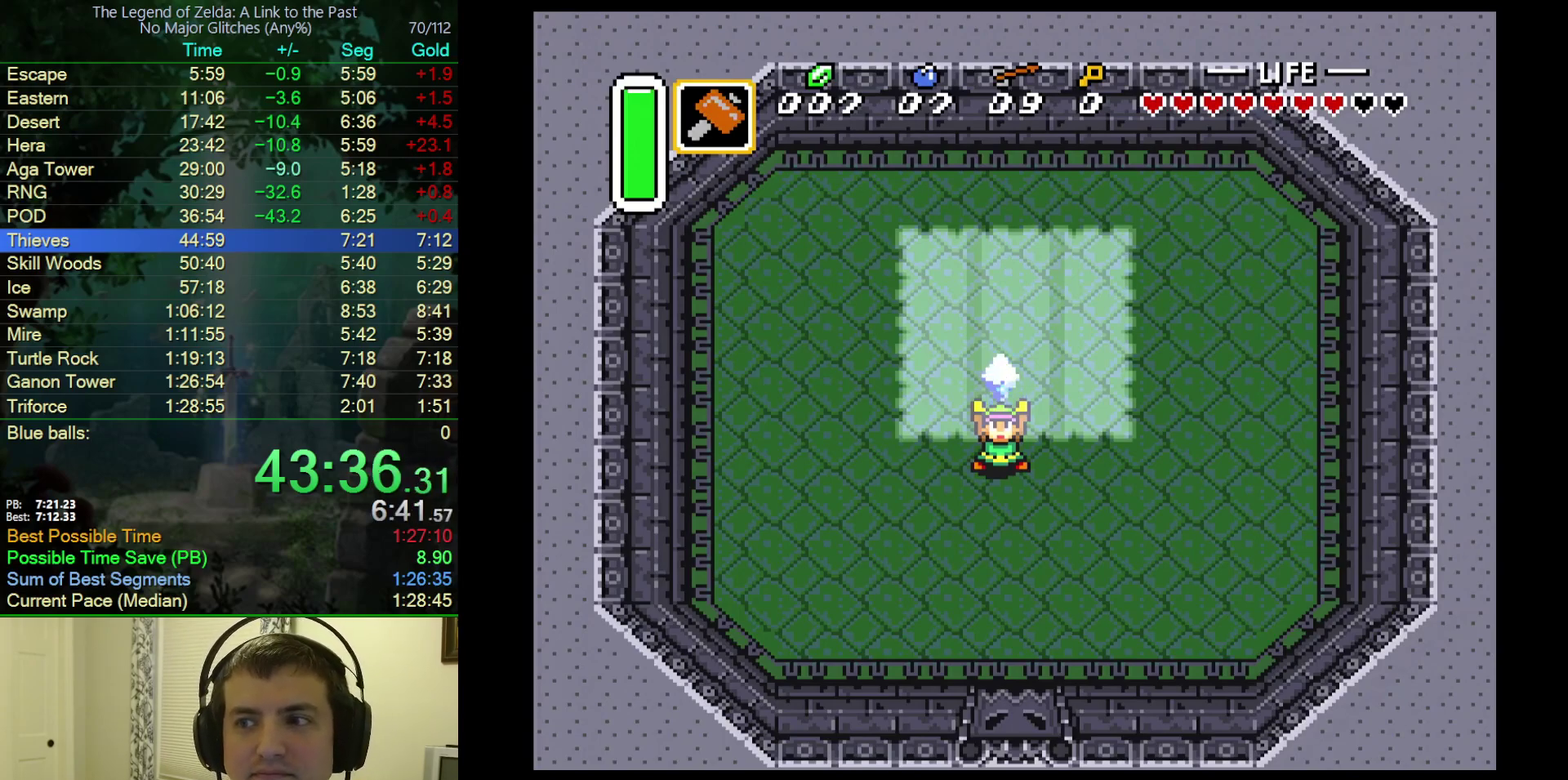
{"buttons": ["A", "B", "Y"], "events": [[17, "A", "down"], [50, "B", "up"], [67, "Y", "up"], [117, "B", "down"], [150, "A", "up"], [167, "Y", "down"], [233, "A", "down"], [233, "B", "up"], [233, "Y", "up"], [317, "B", "down"], [350, "A", "up"], [350, "Y", "down"], [433, "A", "down"], [433, "Y", "up"], [500, "Y", "down"]]}
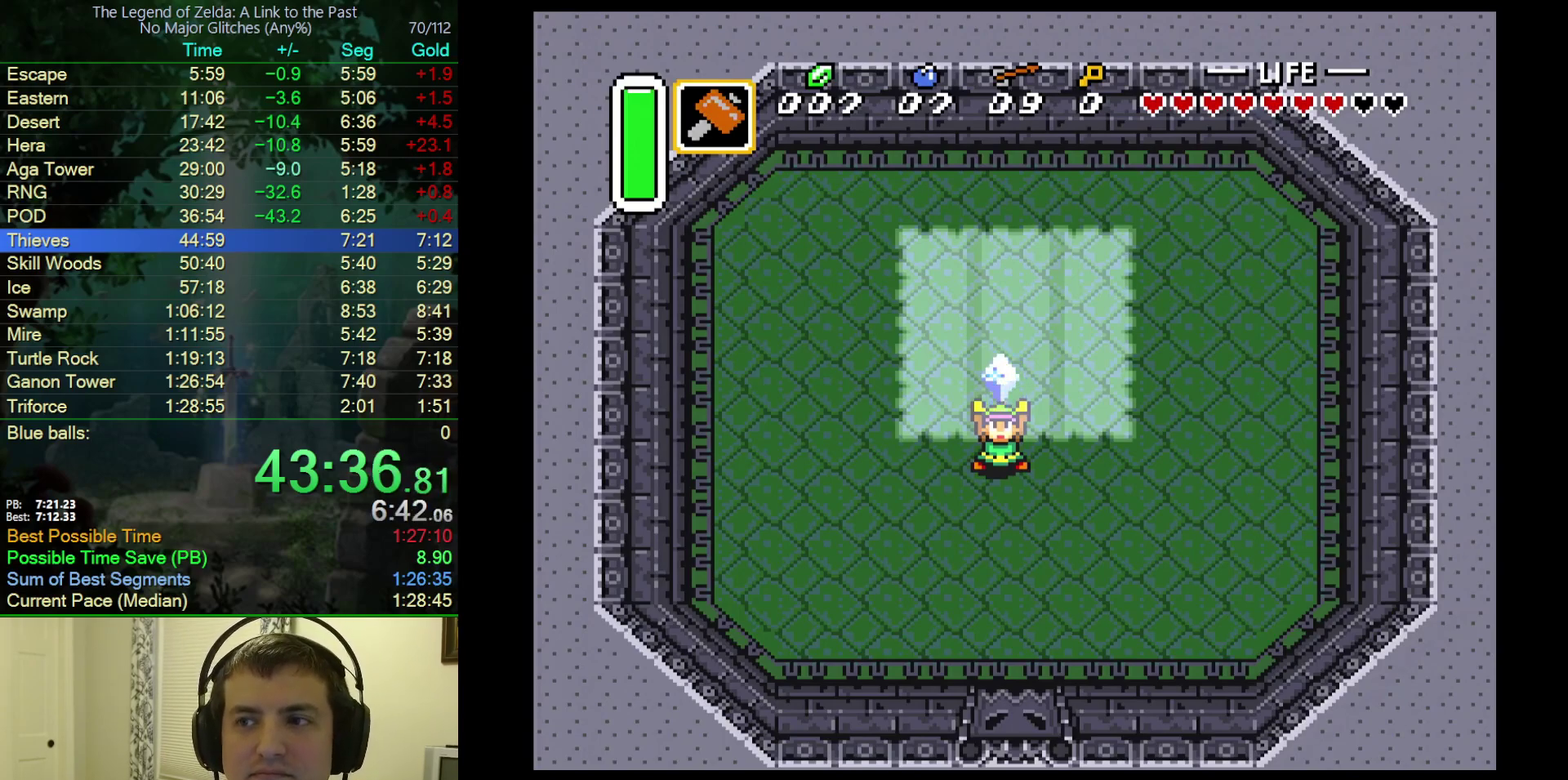
{"buttons": ["B"], "events": [[50, "A", "up"], [100, "Y", "up"], [133, "A", "down"], [150, "B", "up"], [233, "B", "down"], [250, "A", "up"], [317, "A", "down"], [333, "B", "up"], [367, "Y", "down"], [400, "B", "down"], [450, "A", "up"], [450, "Y", "up"]]}
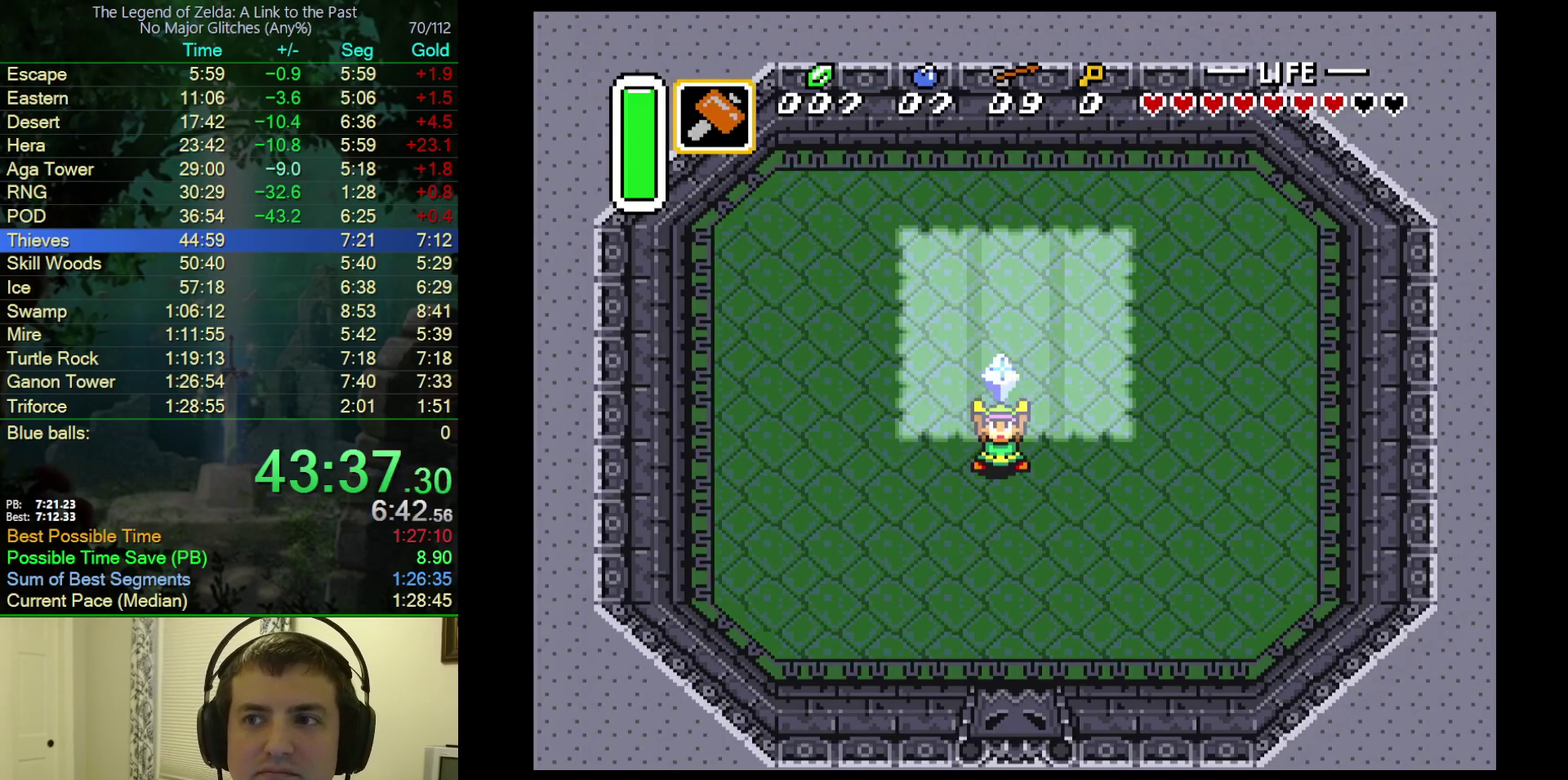
{"buttons": ["B"], "events": [[17, "A", "down"], [17, "B", "up"], [50, "Y", "down"], [100, "B", "down"], [100, "Y", "up"], [133, "A", "up"], [200, "A", "down"], [317, "A", "up"], [383, "Y", "down"], [400, "A", "down"], [400, "B", "up"], [450, "Y", "up"], [483, "B", "down"], [500, "A", "up"]]}